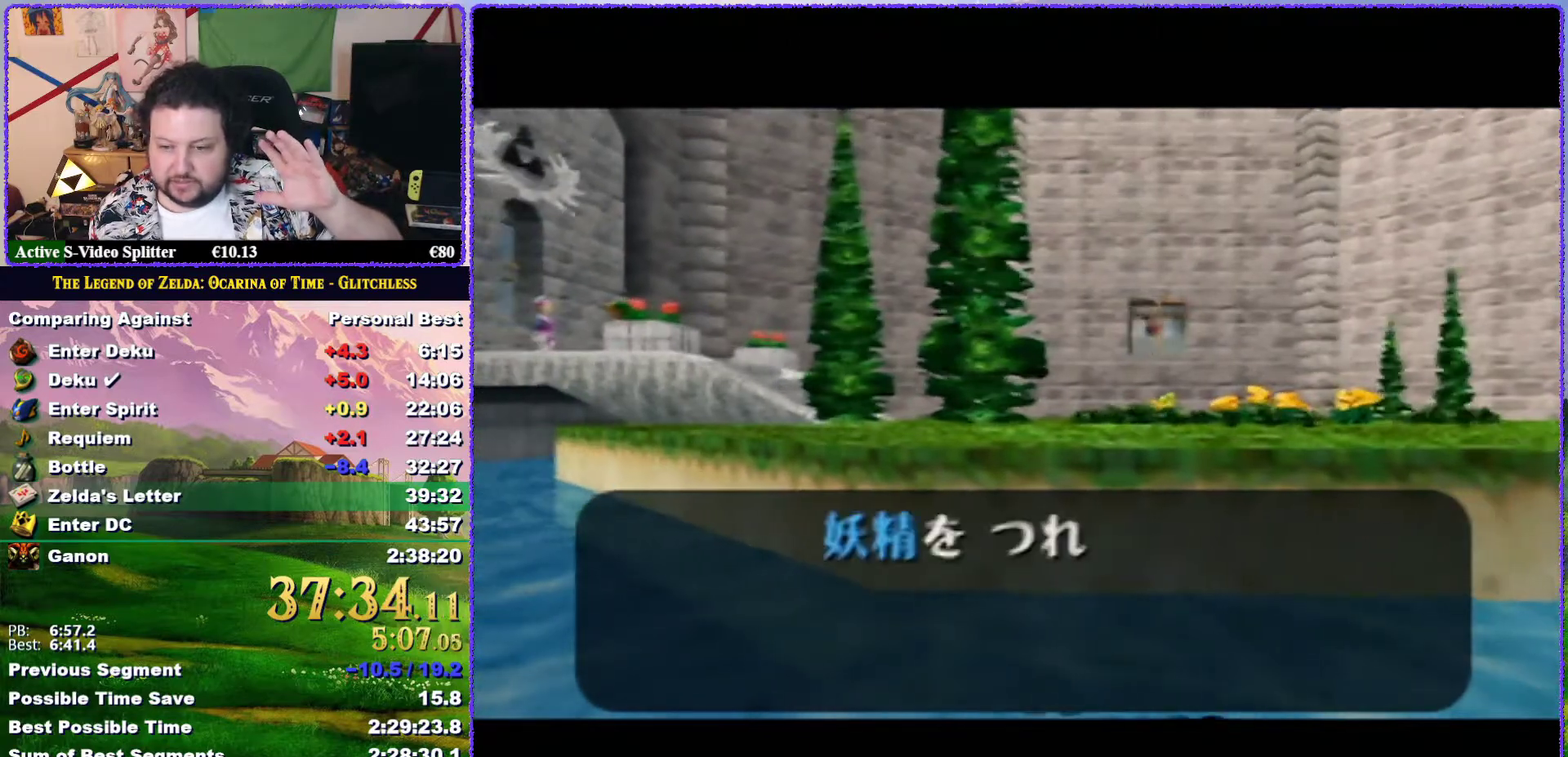
Gameplay with a controller (Nintendo layout); each line is a JSON object with the inputs held at the frame after it. "events" lists button and stick changes between this image and that frame as [ms after this image, input, new state], when the widget could be followed in between. Not read: L3 R3.
{"buttons": [], "left_stick": "center", "events": [[33, "B", "up"], [67, "B", "down"], [167, "B", "up"], [233, "B", "down"], [317, "B", "up"], [400, "B", "down"], [433, "A", "down"], [467, "A", "up"], [500, "B", "up"]]}
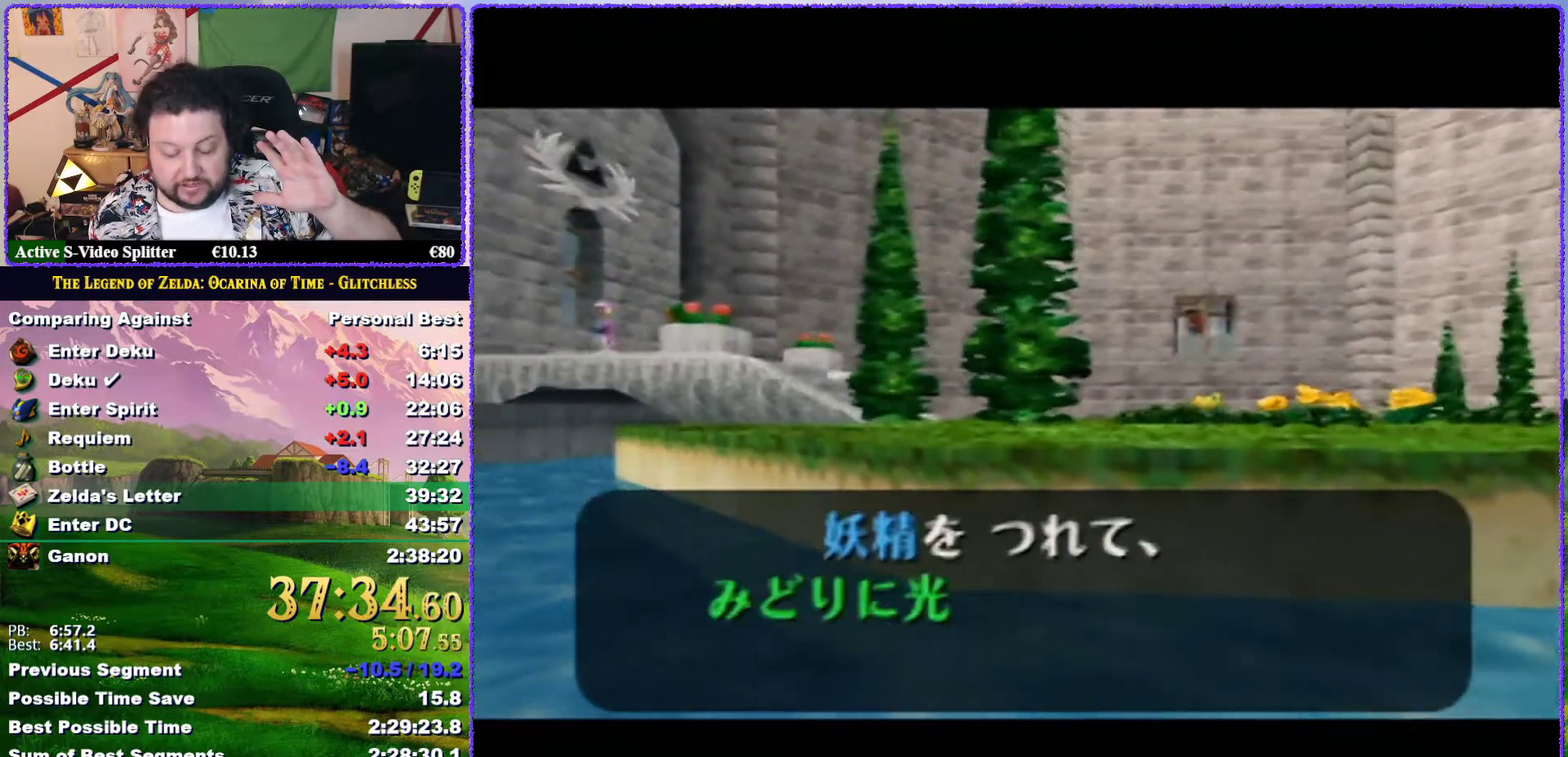
{"buttons": [], "left_stick": "center", "events": [[33, "B", "down"], [100, "A", "down"], [133, "A", "up"], [133, "B", "up"], [233, "A", "down"], [233, "B", "down"], [333, "A", "up"], [333, "B", "up"], [400, "A", "down"], [400, "B", "down"], [483, "A", "up"], [483, "B", "up"]]}
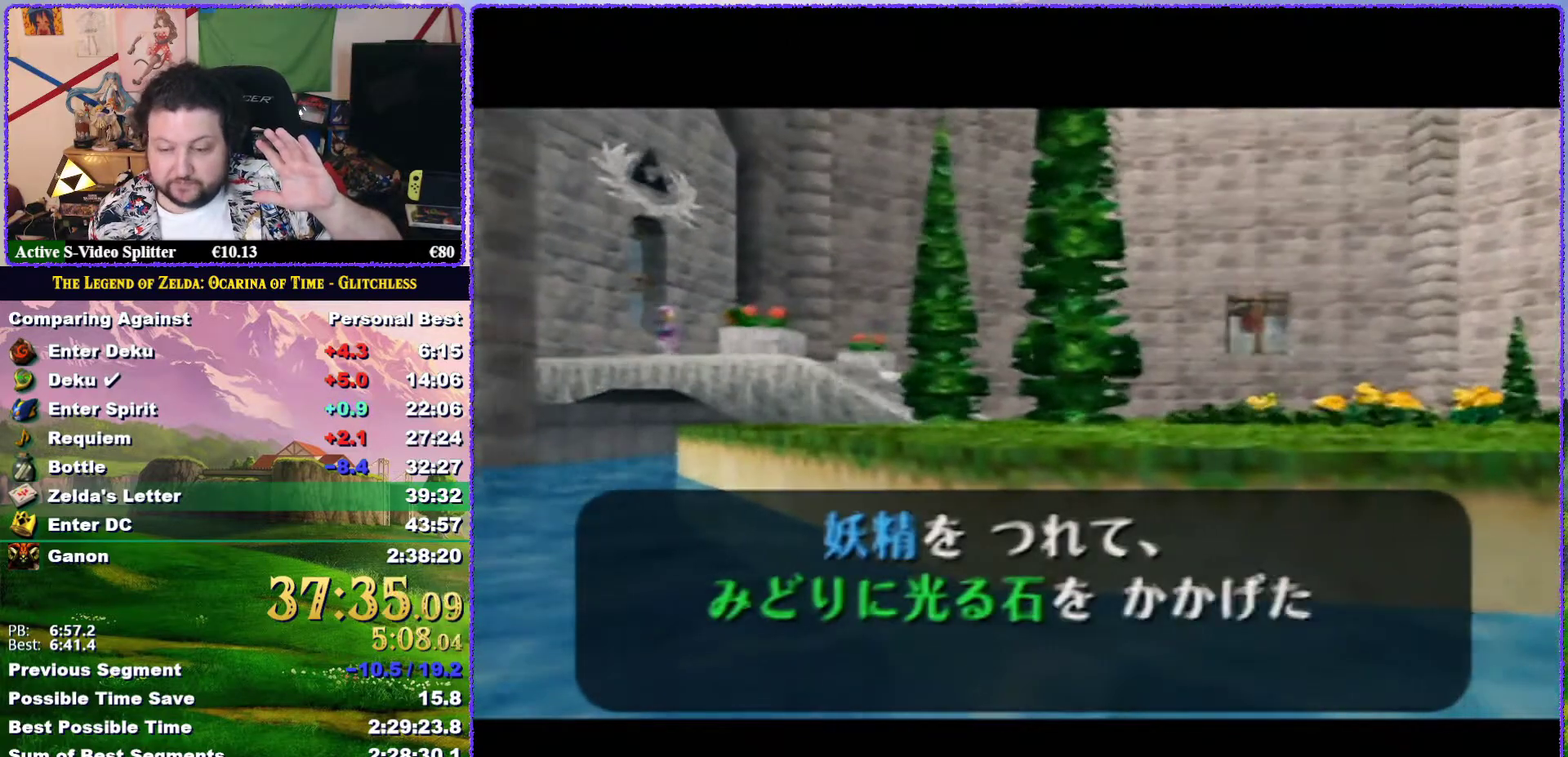
{"buttons": ["A", "B"], "left_stick": "center", "events": [[33, "B", "down"], [67, "A", "down"], [167, "A", "up"], [167, "B", "up"], [233, "B", "down"], [267, "A", "down"], [317, "A", "up"], [317, "B", "up"], [417, "A", "down"], [417, "B", "down"]]}
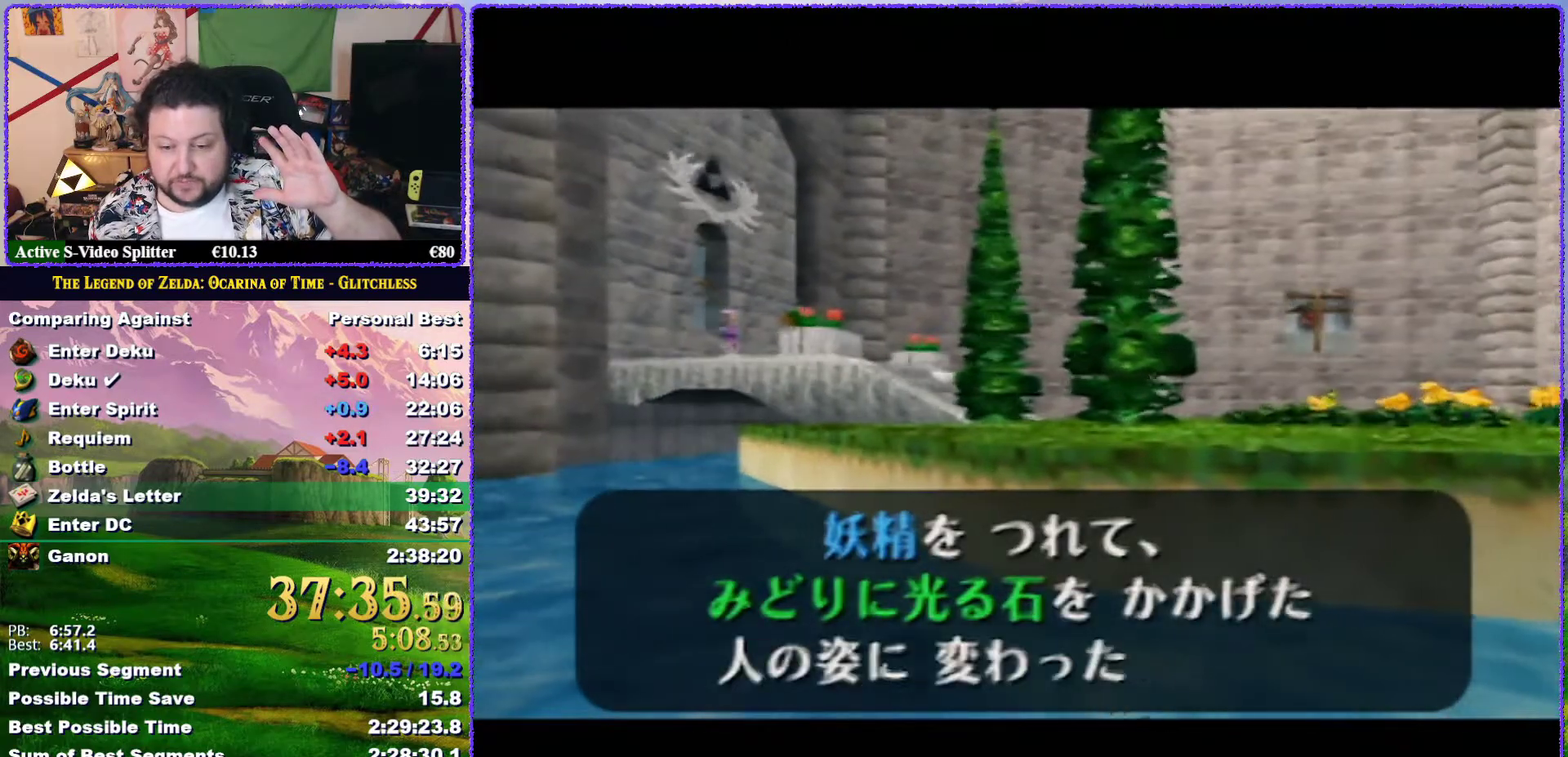
{"buttons": ["A", "B"], "left_stick": "center", "events": [[17, "A", "up"], [17, "B", "up"], [67, "A", "down"], [67, "B", "down"], [167, "A", "up"], [200, "B", "up"], [267, "B", "down"], [300, "A", "down"], [350, "A", "up"], [350, "B", "up"], [450, "A", "down"], [450, "B", "down"]]}
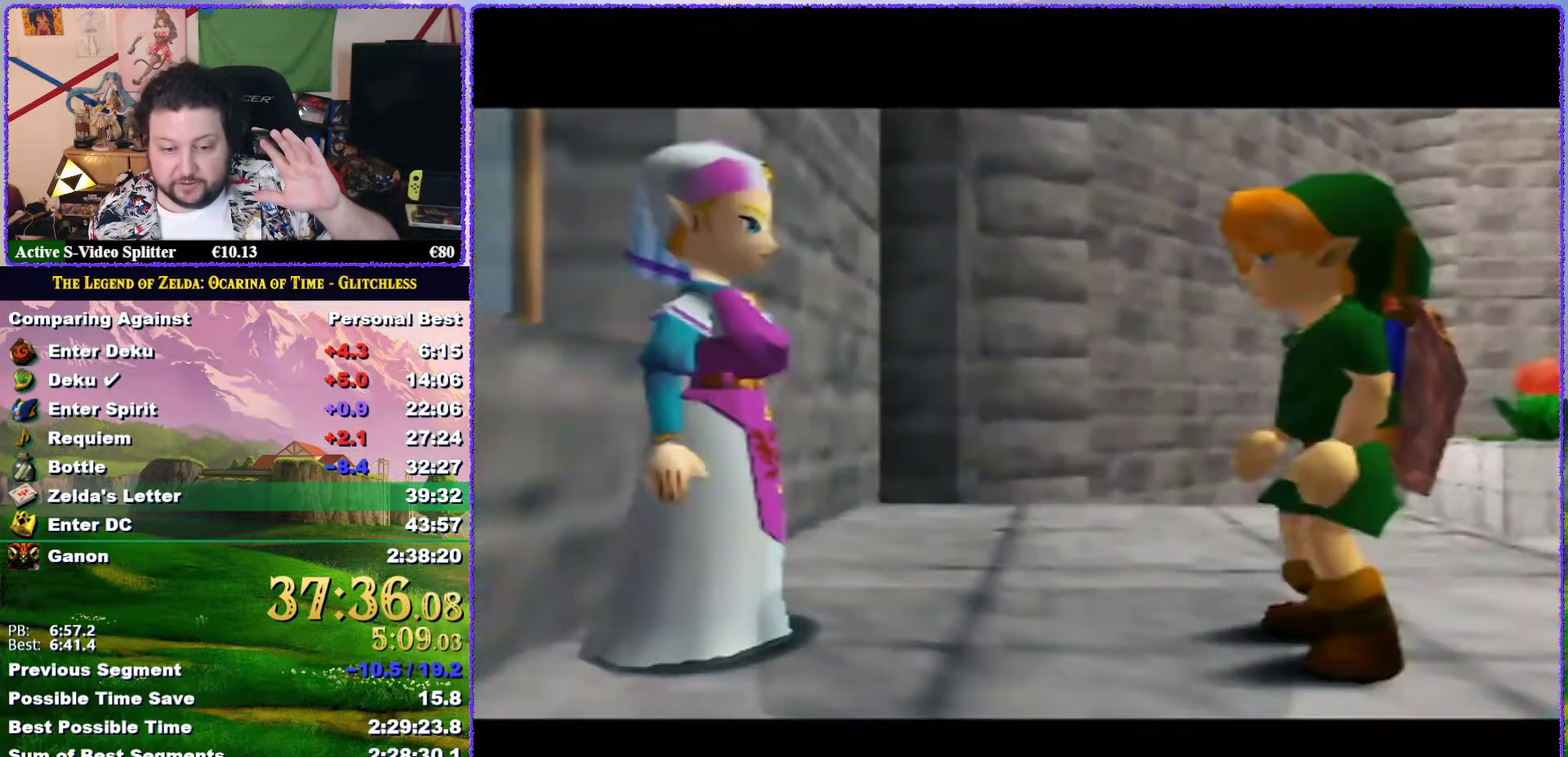
{"buttons": ["B"], "left_stick": "center", "events": [[50, "A", "up"], [50, "B", "up"], [100, "B", "down"], [133, "A", "down"], [217, "A", "up"], [217, "B", "up"], [283, "A", "down"], [283, "B", "down"], [417, "A", "up"], [417, "B", "up"], [483, "B", "down"]]}
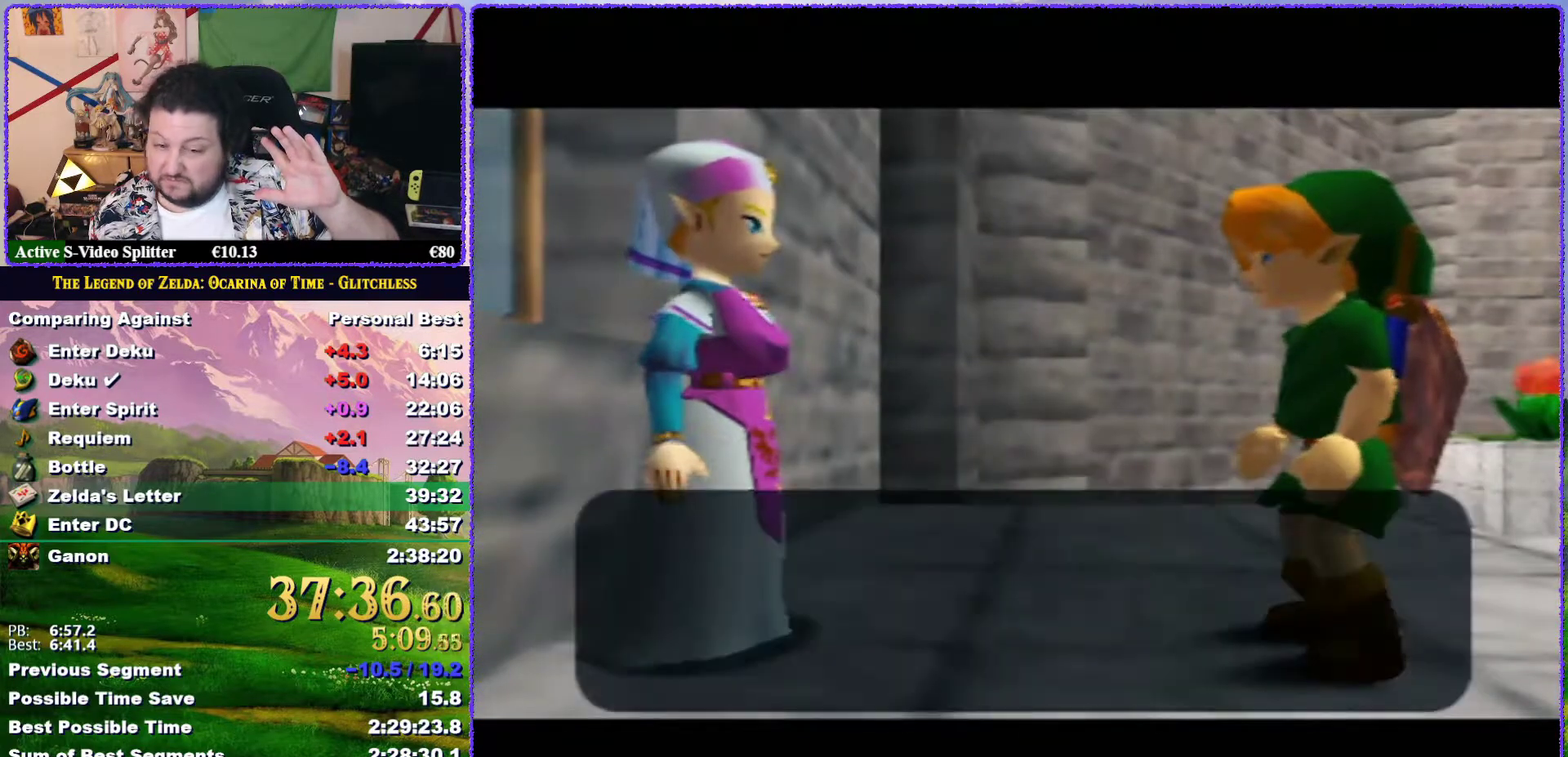
{"buttons": [], "left_stick": "center", "events": [[17, "A", "down"], [67, "A", "up"], [100, "B", "up"], [167, "B", "down"], [200, "A", "down"], [267, "A", "up"], [267, "B", "up"], [367, "B", "down"], [383, "A", "down"], [450, "A", "up"], [450, "B", "up"]]}
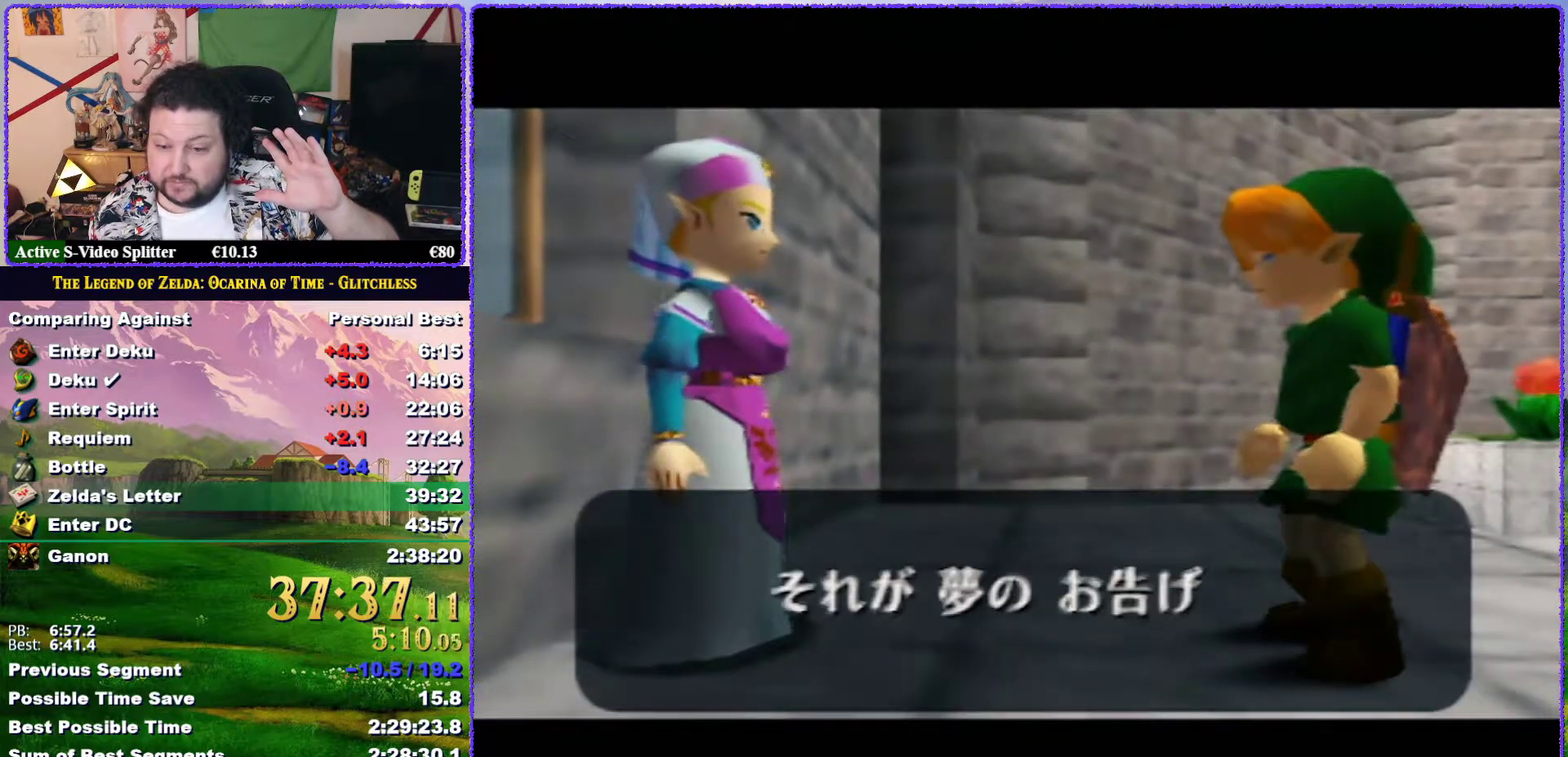
{"buttons": [], "left_stick": "center", "events": [[17, "B", "down"], [50, "A", "down"], [133, "A", "up"], [133, "B", "up"], [200, "B", "down"], [233, "A", "down"], [300, "A", "up"], [333, "B", "up"], [383, "B", "down"], [417, "A", "down"], [483, "A", "up"], [483, "B", "up"]]}
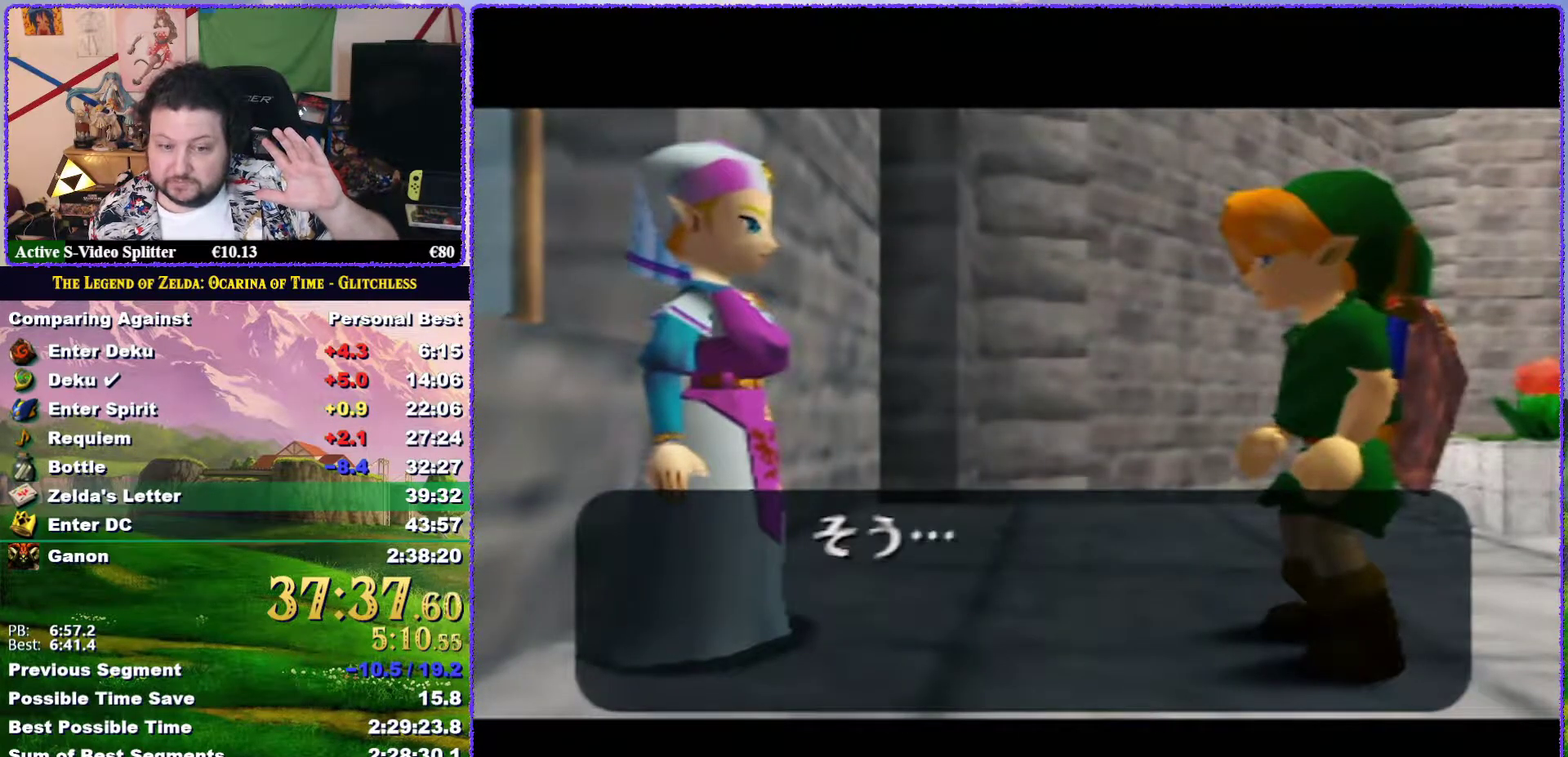
{"buttons": ["A", "B"], "left_stick": "center", "events": [[67, "A", "down"], [67, "B", "down"], [167, "A", "up"], [167, "B", "up"], [233, "B", "down"], [267, "A", "down"], [367, "A", "up"], [367, "B", "up"], [433, "A", "down"], [433, "B", "down"]]}
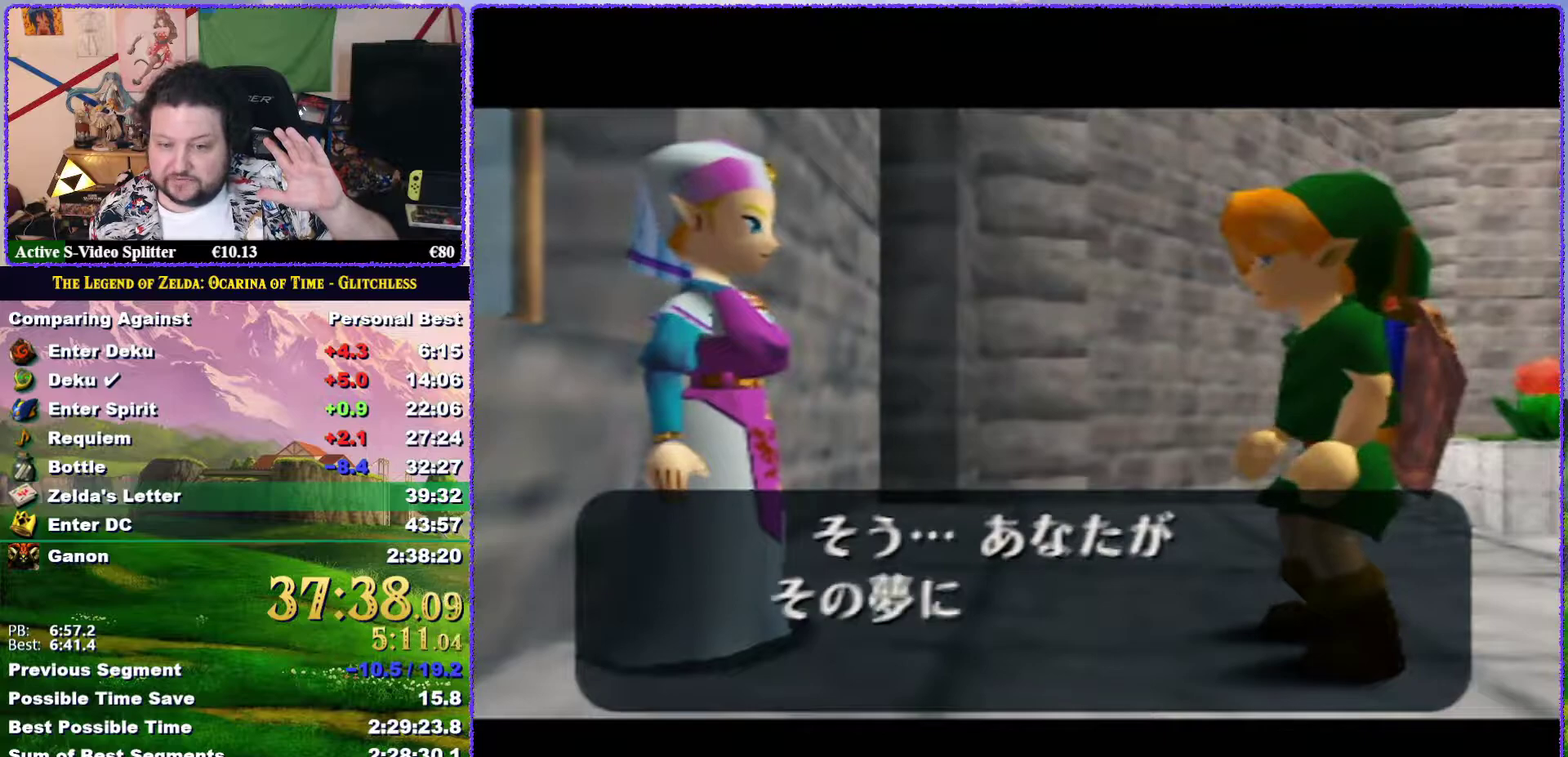
{"buttons": ["A", "B"], "left_stick": "center", "events": [[33, "A", "up"], [33, "B", "up"], [100, "B", "down"], [133, "A", "down"], [200, "A", "up"], [233, "B", "up"], [300, "A", "down"], [300, "B", "down"], [383, "A", "up"], [383, "B", "up"], [467, "A", "down"], [467, "B", "down"]]}
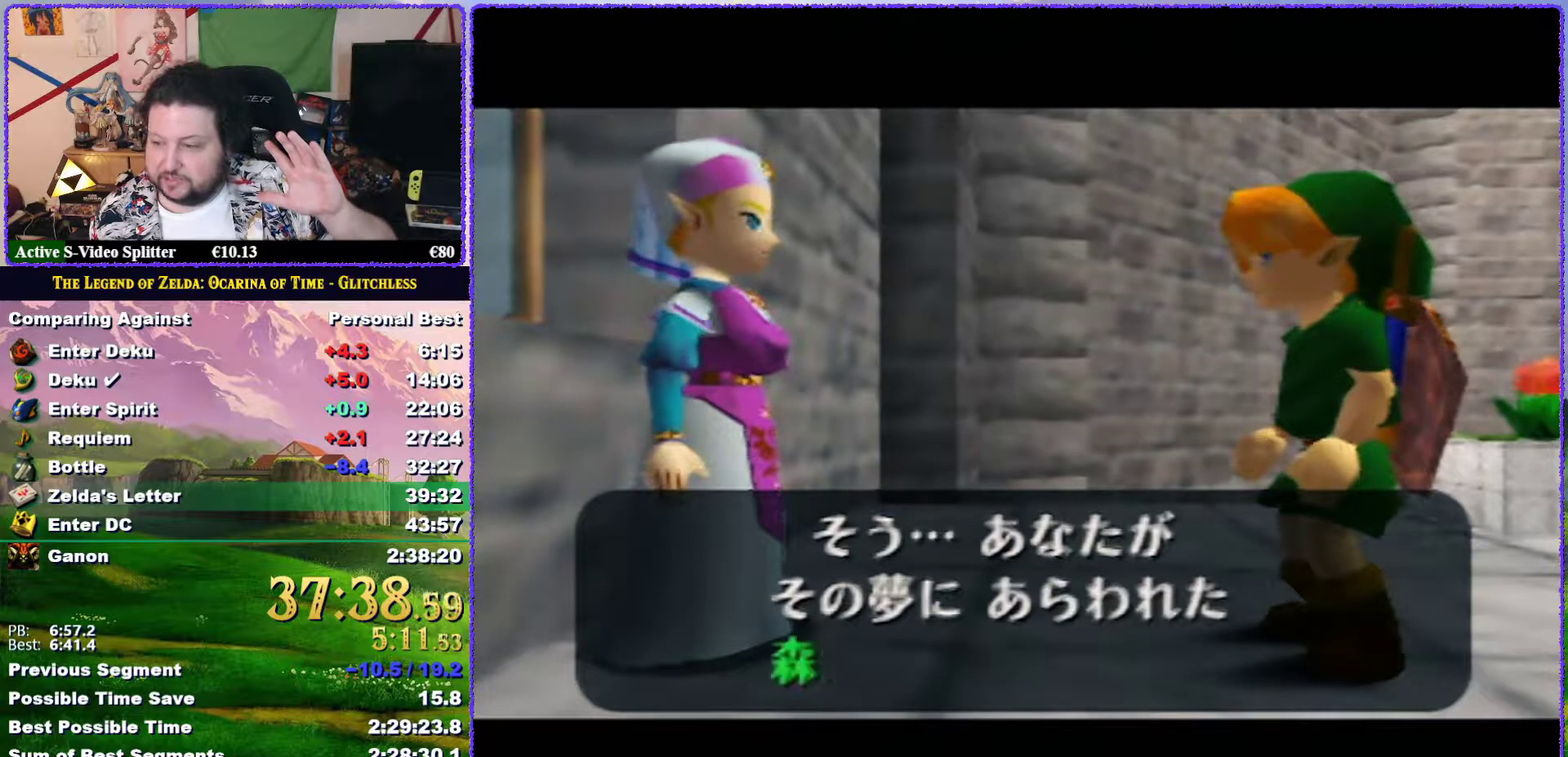
{"buttons": [], "left_stick": "center", "events": [[83, "A", "up"], [83, "B", "up"], [167, "A", "down"], [167, "B", "down"], [267, "A", "up"], [267, "B", "up"], [367, "A", "down"], [367, "B", "down"], [450, "A", "up"], [450, "B", "up"]]}
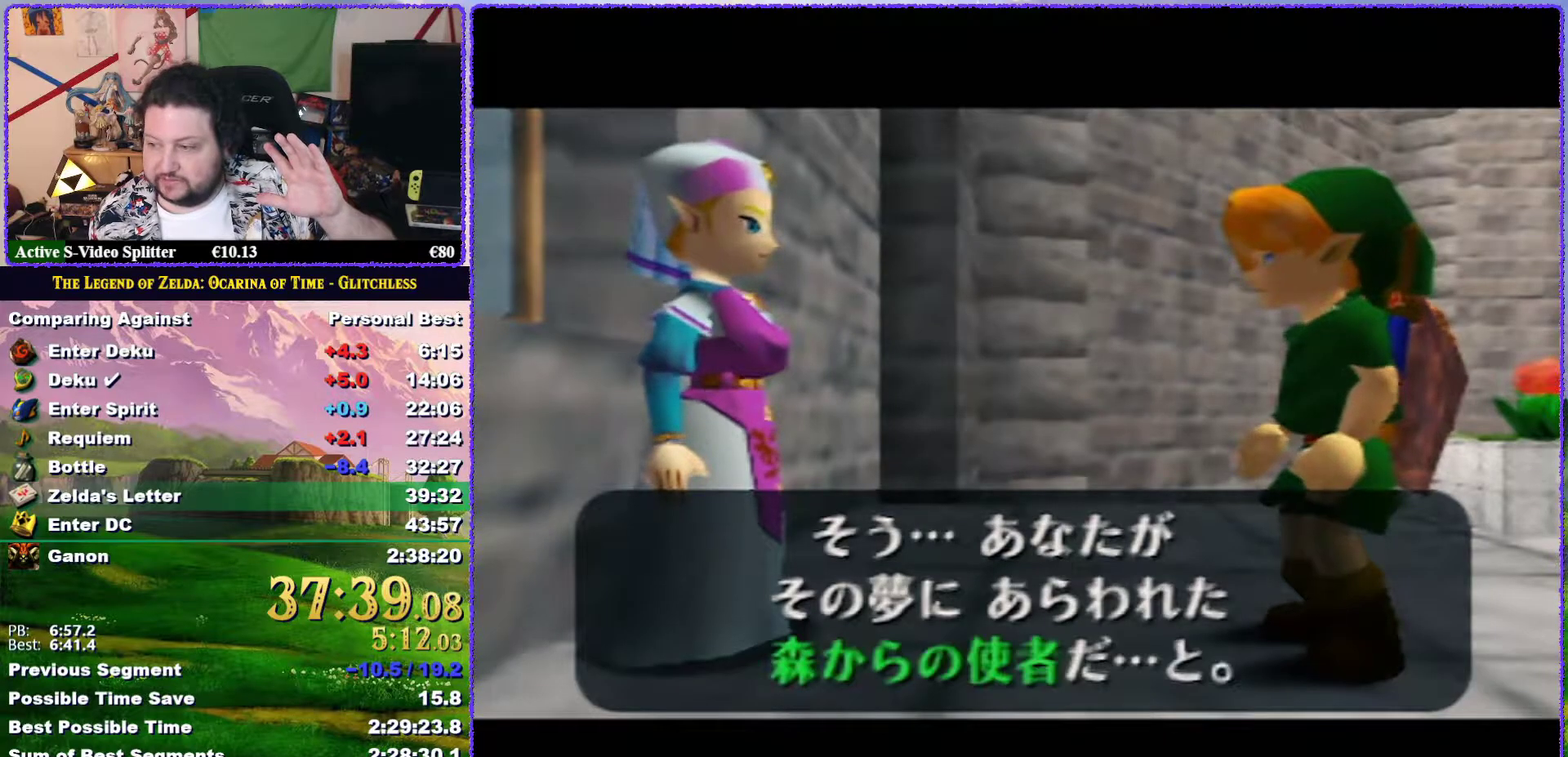
{"buttons": [], "left_stick": "center", "events": [[17, "A", "down"], [17, "B", "down"], [133, "A", "up"], [133, "B", "up"], [183, "A", "down"], [183, "B", "down"], [283, "A", "up"], [283, "B", "up"], [383, "A", "down"], [383, "B", "down"], [450, "A", "up"], [483, "B", "up"]]}
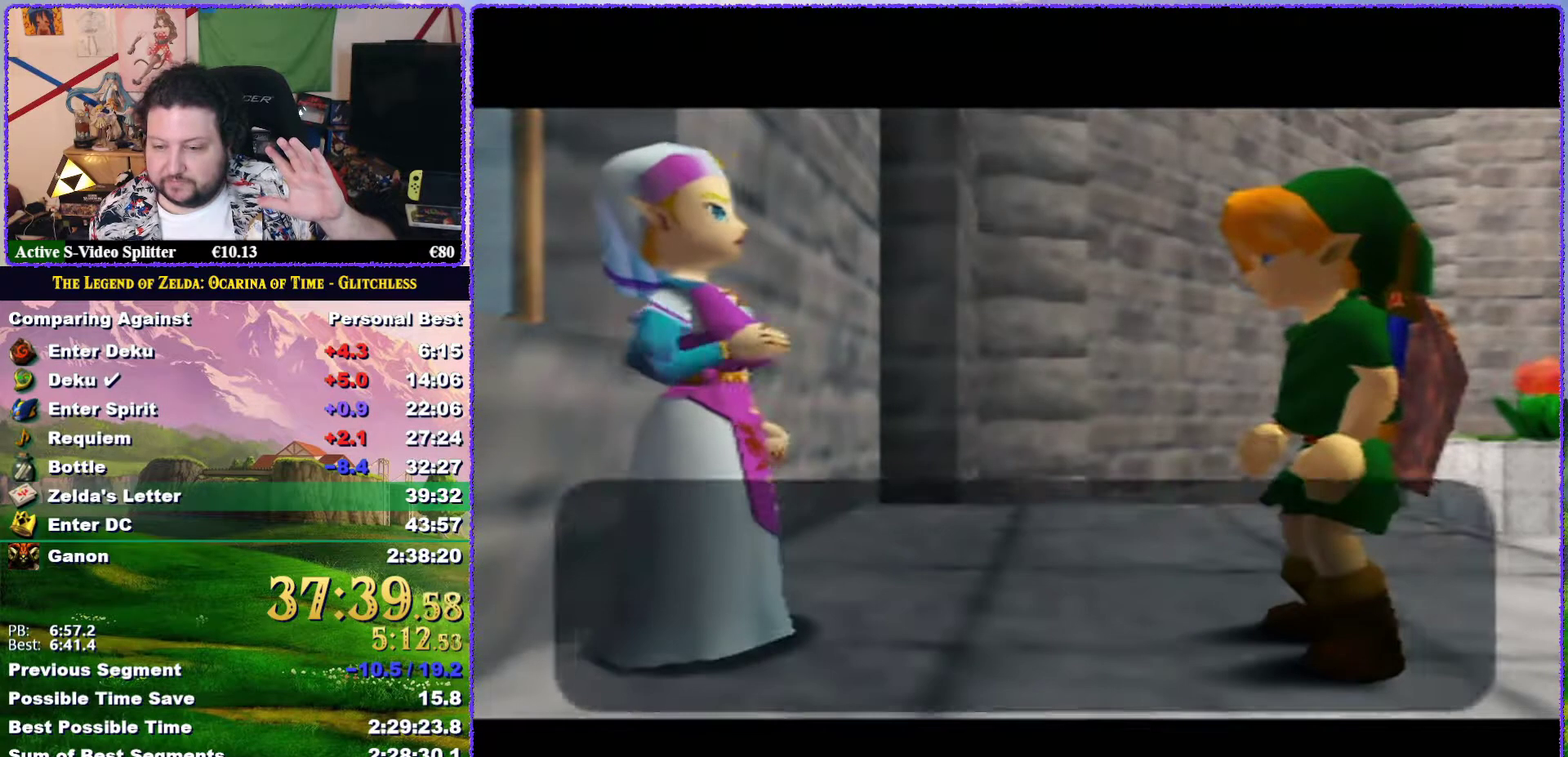
{"buttons": [], "left_stick": "center", "events": [[50, "B", "down"], [83, "A", "down"], [150, "A", "up"], [150, "B", "up"], [217, "A", "down"], [217, "B", "down"], [317, "A", "up"], [383, "A", "down"], [450, "A", "up"], [483, "B", "up"]]}
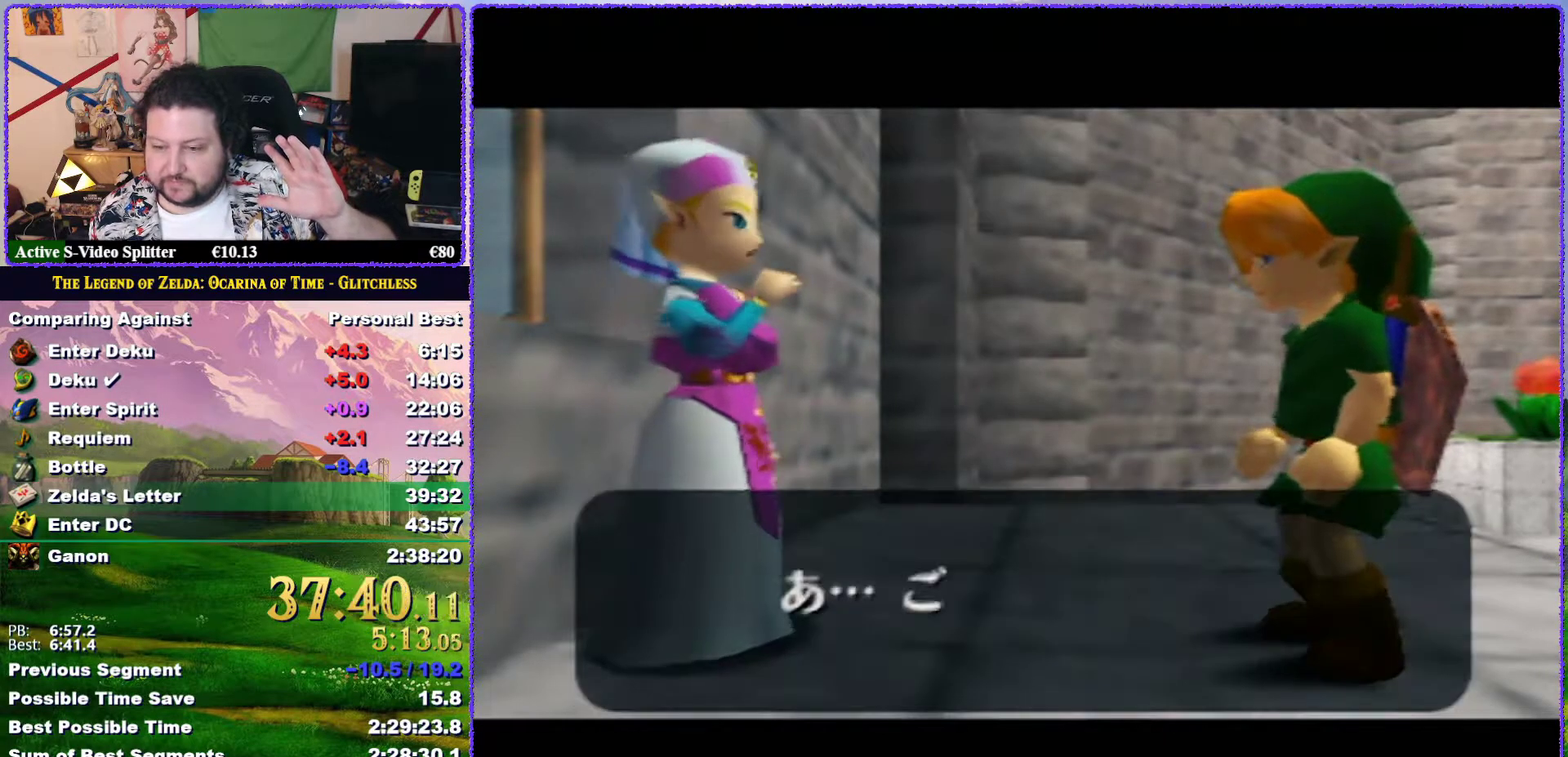
{"buttons": ["A", "B"], "left_stick": "center", "events": [[50, "A", "down"], [50, "B", "down"], [133, "A", "up"], [133, "B", "up"], [183, "B", "down"], [217, "A", "down"], [283, "A", "up"], [333, "B", "up"], [383, "A", "down"], [383, "B", "down"]]}
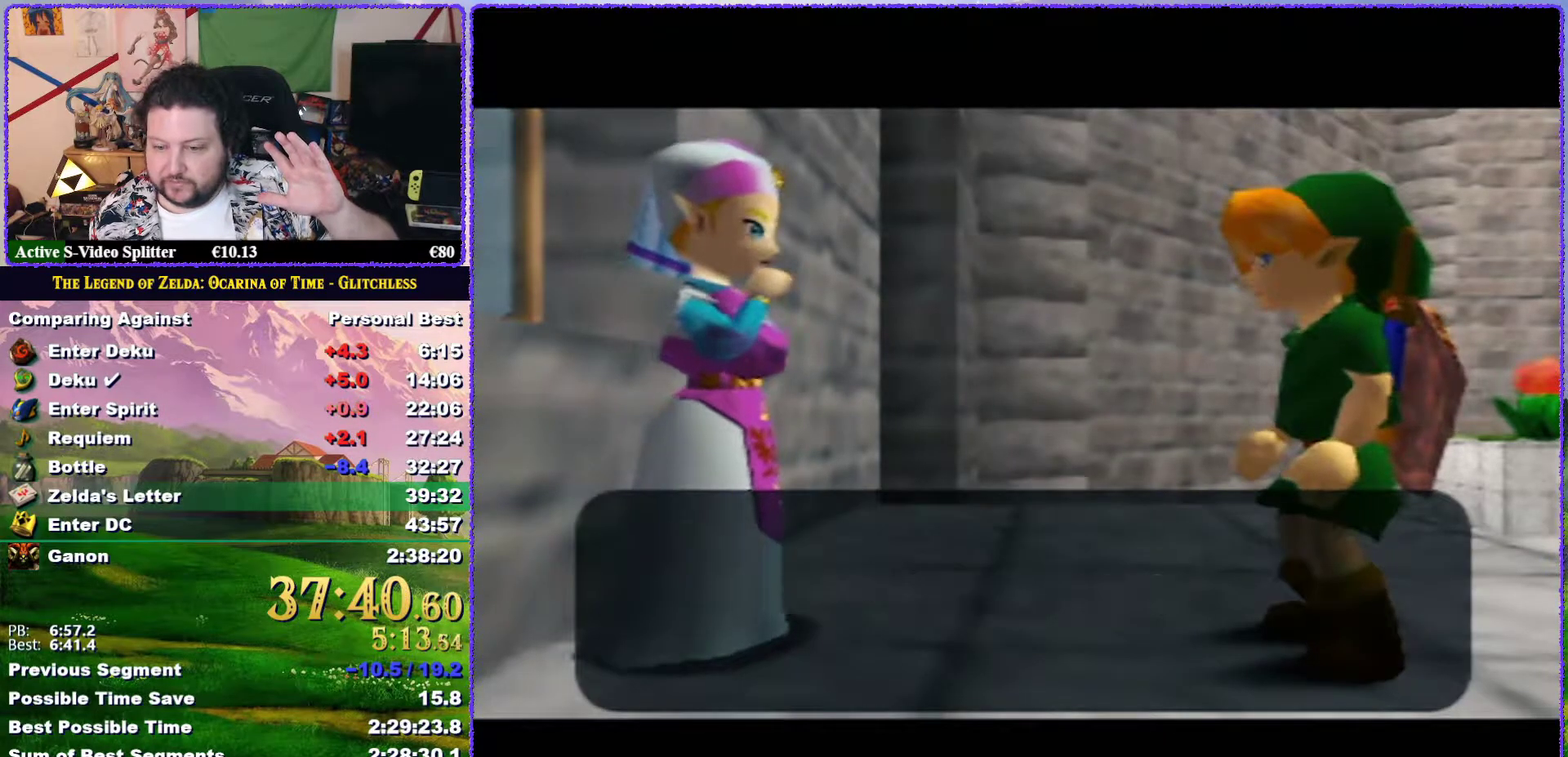
{"buttons": ["B"], "left_stick": "center", "events": [[17, "A", "up"], [17, "B", "up"], [83, "A", "down"], [83, "B", "down"], [133, "A", "up"], [150, "B", "up"], [217, "B", "down"], [267, "A", "down"], [317, "A", "up"], [350, "B", "up"], [417, "B", "down"]]}
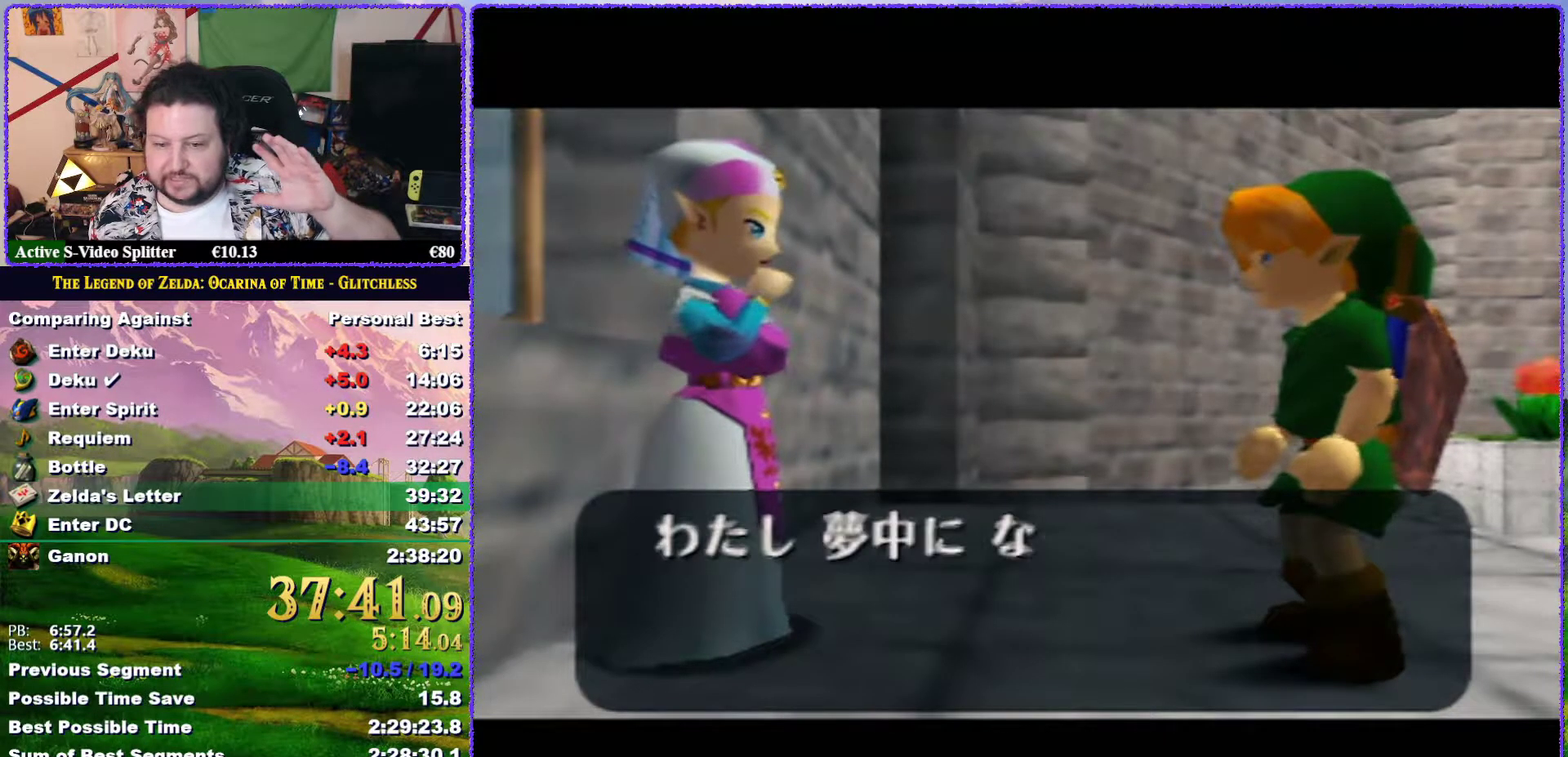
{"buttons": ["B"], "left_stick": "center", "events": [[33, "B", "up"], [100, "B", "down"], [133, "A", "down"], [183, "A", "up"], [217, "B", "up"], [283, "B", "down"], [317, "A", "down"], [417, "A", "up"], [417, "B", "up"], [467, "B", "down"]]}
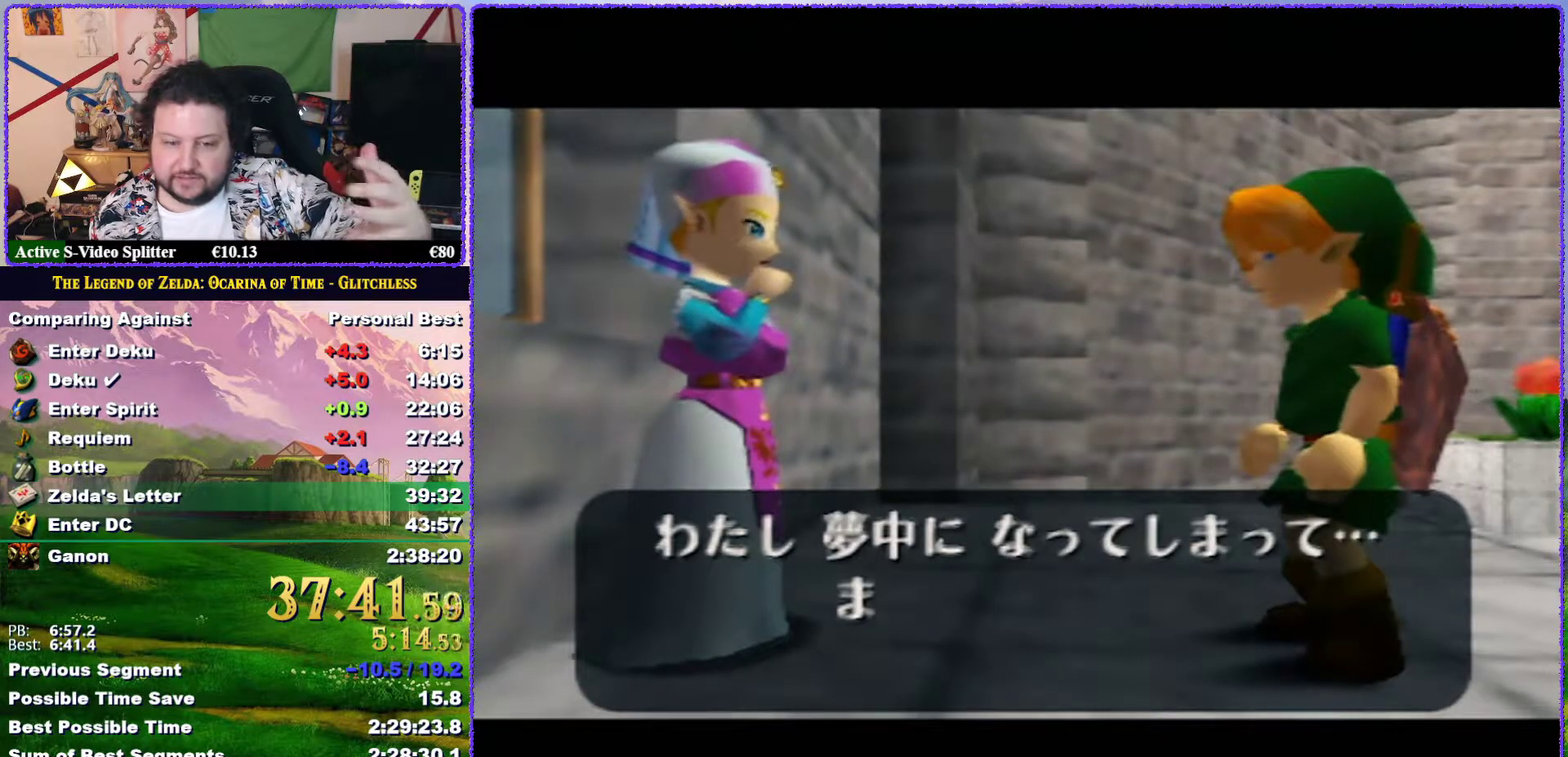
{"buttons": ["A", "B"], "left_stick": "center", "events": [[17, "A", "down"], [83, "A", "up"], [83, "B", "up"], [167, "B", "down"], [200, "A", "down"], [250, "A", "up"], [250, "B", "up"], [317, "B", "down"], [350, "A", "down"], [433, "A", "up"], [433, "B", "up"], [500, "A", "down"], [500, "B", "down"]]}
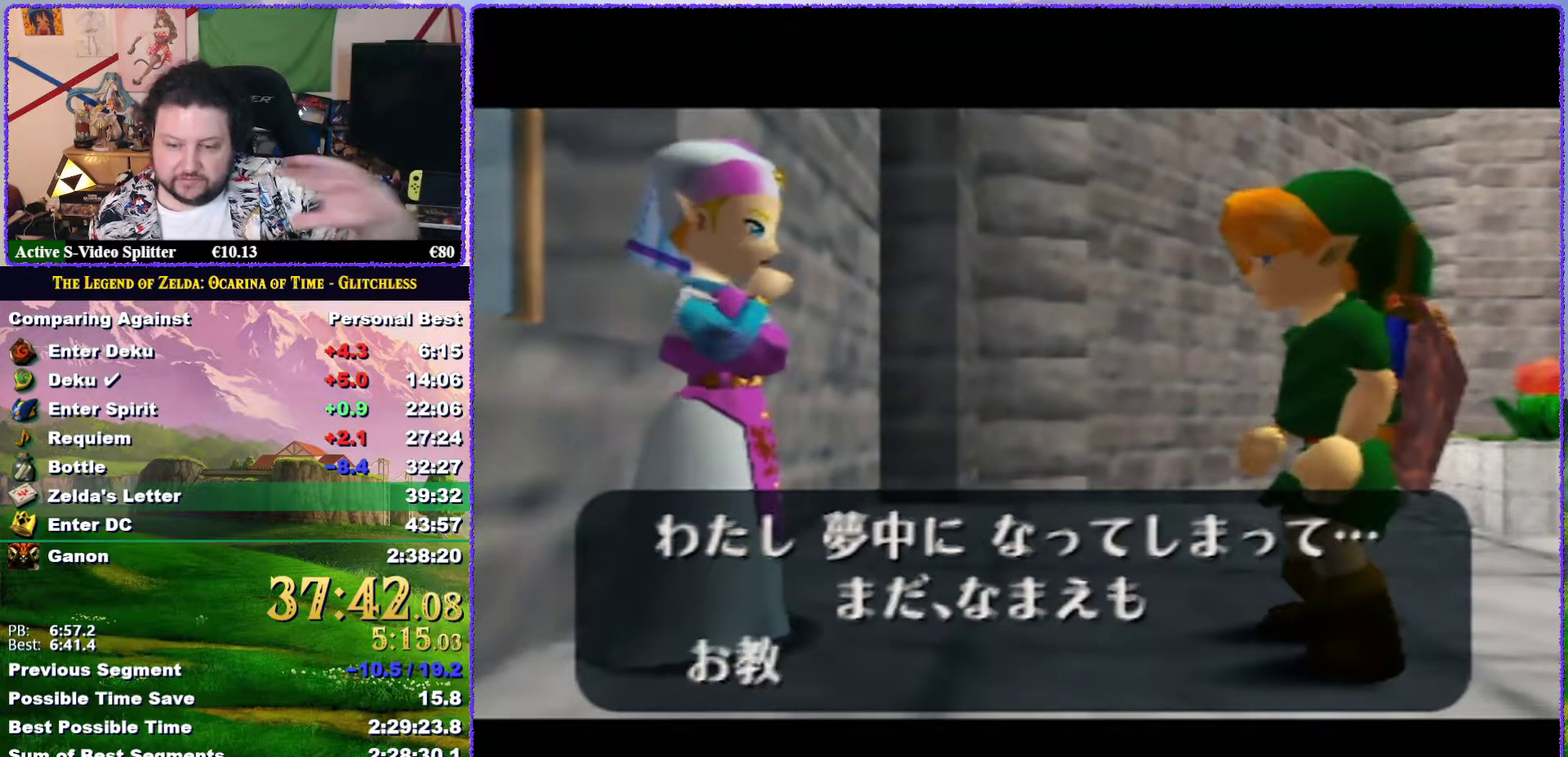
{"buttons": ["A", "B"], "left_stick": "center", "events": [[100, "A", "up"], [100, "B", "up"], [200, "A", "down"], [200, "B", "down"], [267, "A", "up"], [267, "B", "up"], [317, "B", "down"], [367, "A", "down"], [417, "A", "up"], [417, "B", "up"], [483, "A", "down"], [483, "B", "down"]]}
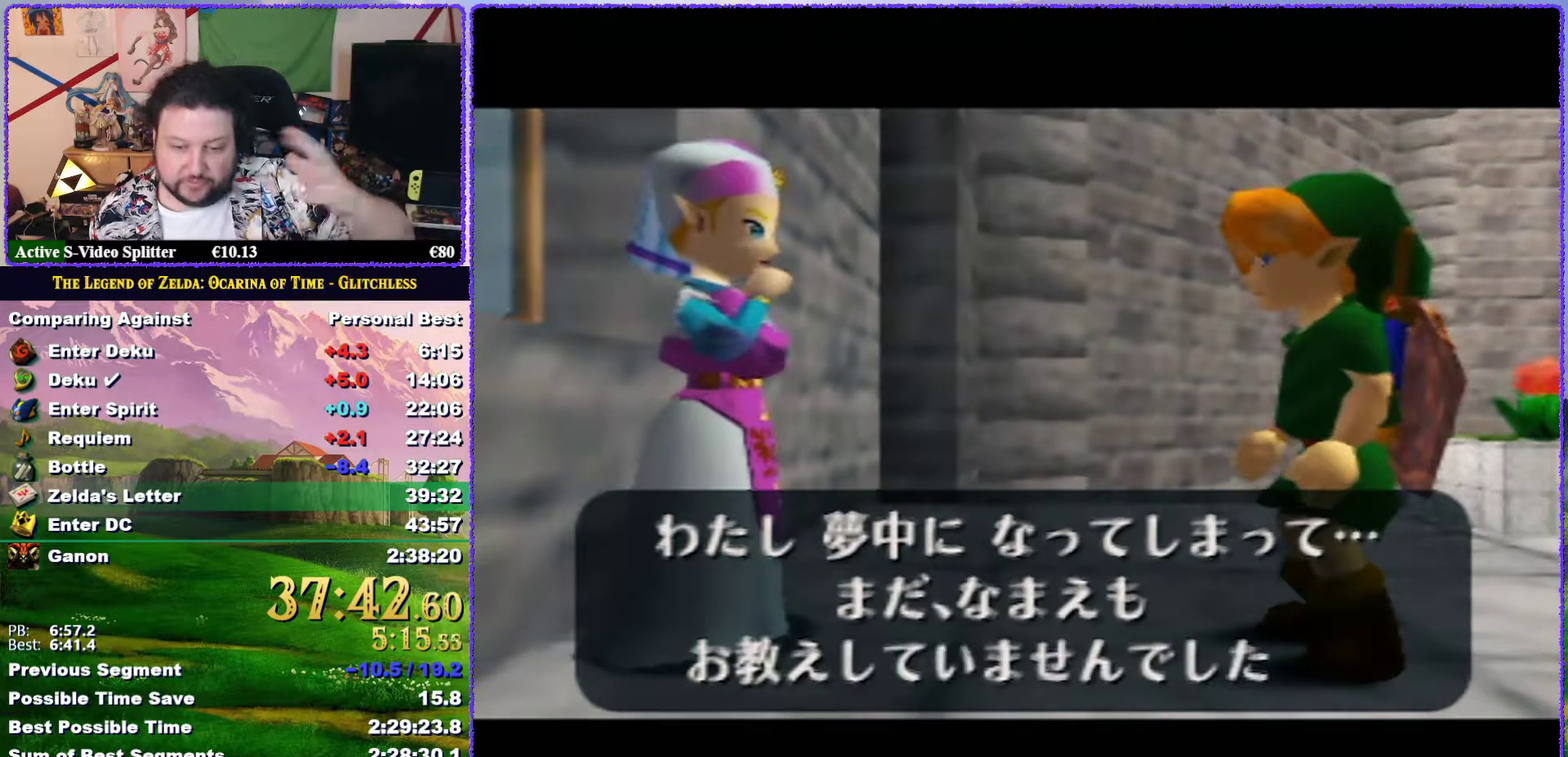
{"buttons": ["B"], "left_stick": "center", "events": [[50, "A", "up"], [50, "B", "up"], [133, "A", "down"], [133, "B", "down"], [183, "A", "up"], [183, "B", "up"], [250, "B", "down"], [283, "A", "down"], [350, "A", "up"], [350, "B", "up"], [400, "B", "down"]]}
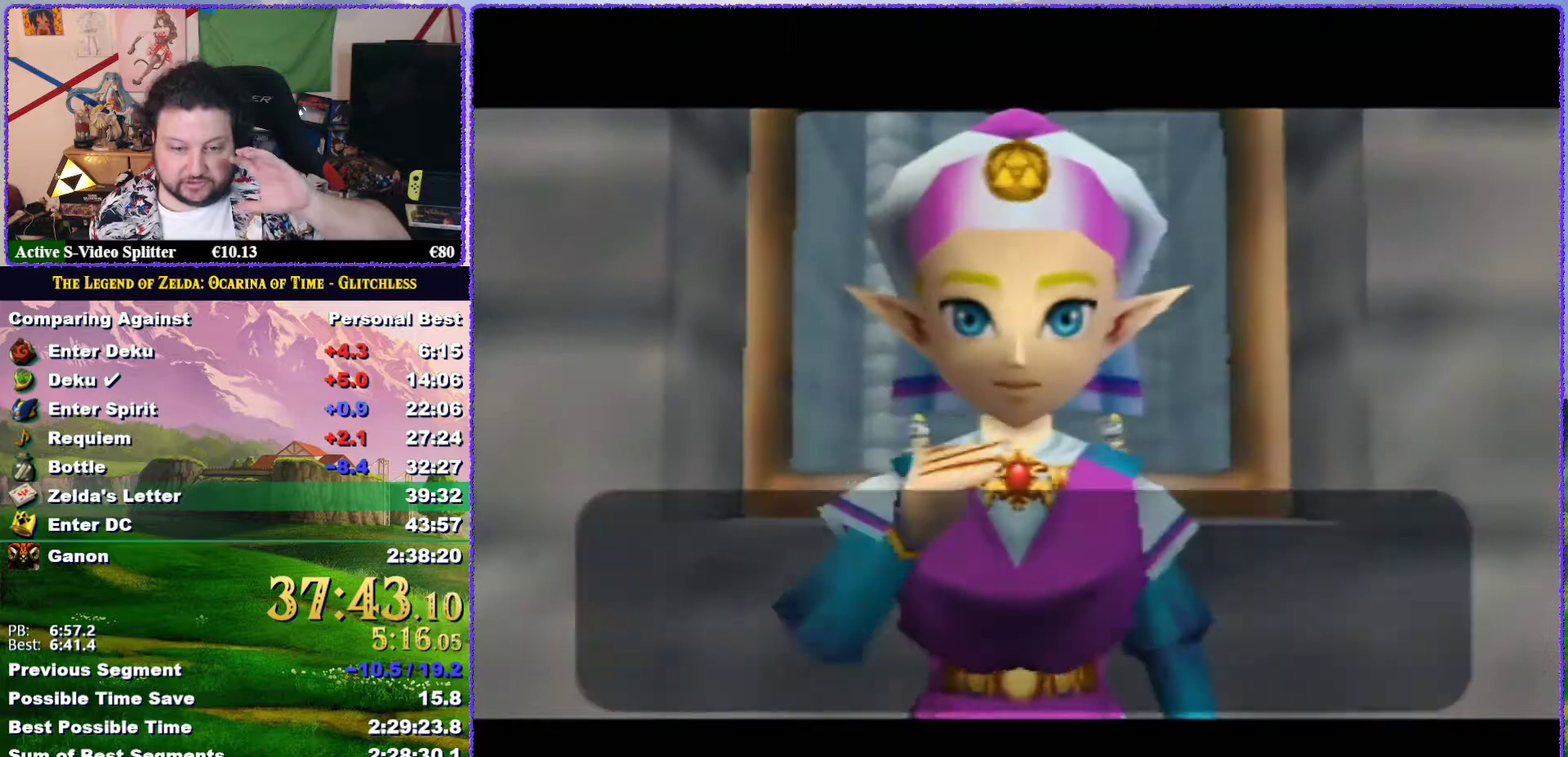
{"buttons": [], "left_stick": "center", "events": [[17, "B", "up"], [67, "B", "down"], [283, "B", "up"], [350, "B", "down"], [417, "B", "up"]]}
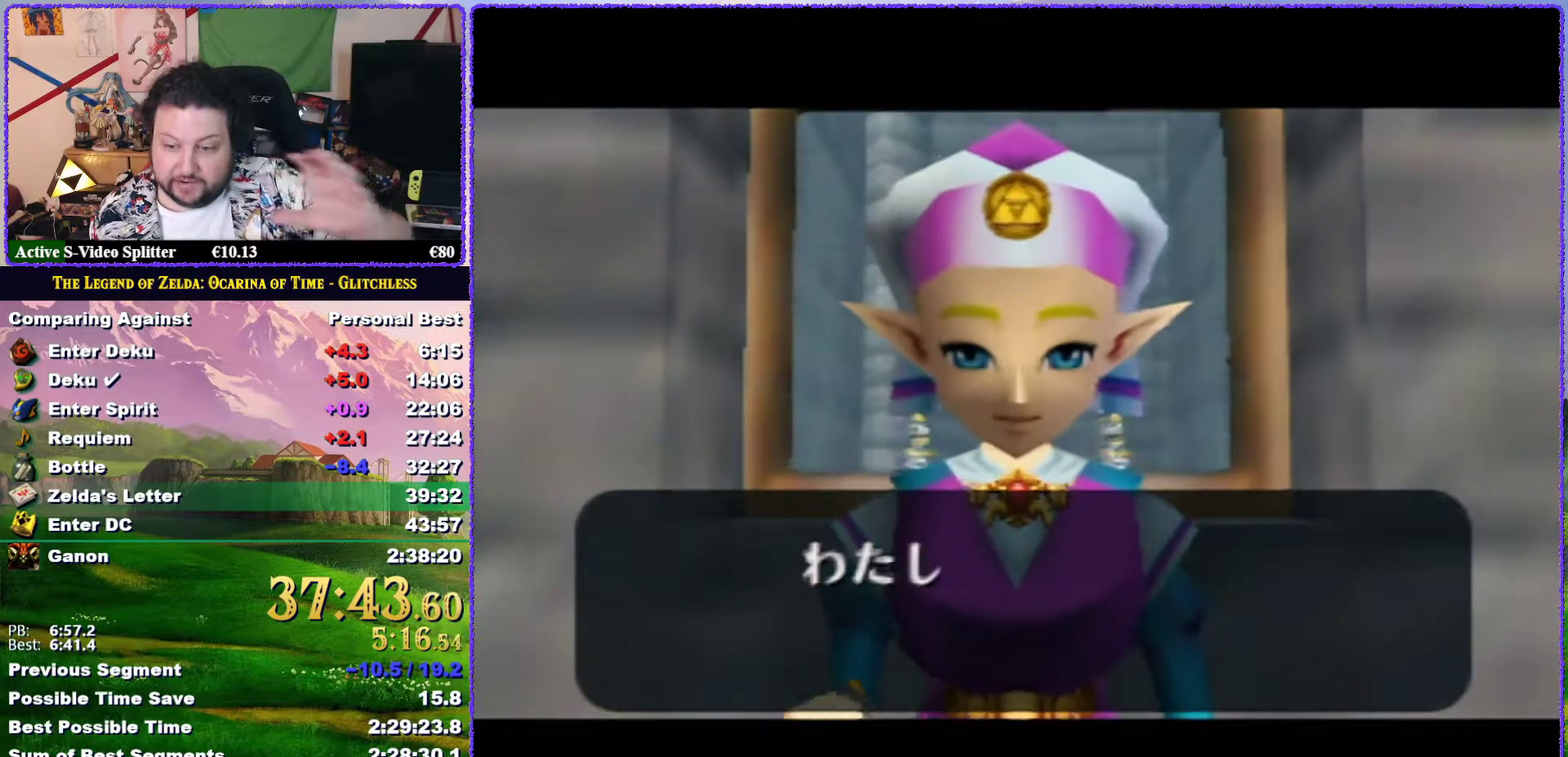
{"buttons": ["B"], "left_stick": "center", "events": [[17, "A", "down"], [17, "B", "down"], [83, "A", "up"], [83, "B", "up"], [317, "A", "down"], [317, "B", "down"], [417, "A", "up"], [417, "B", "up"], [483, "B", "down"]]}
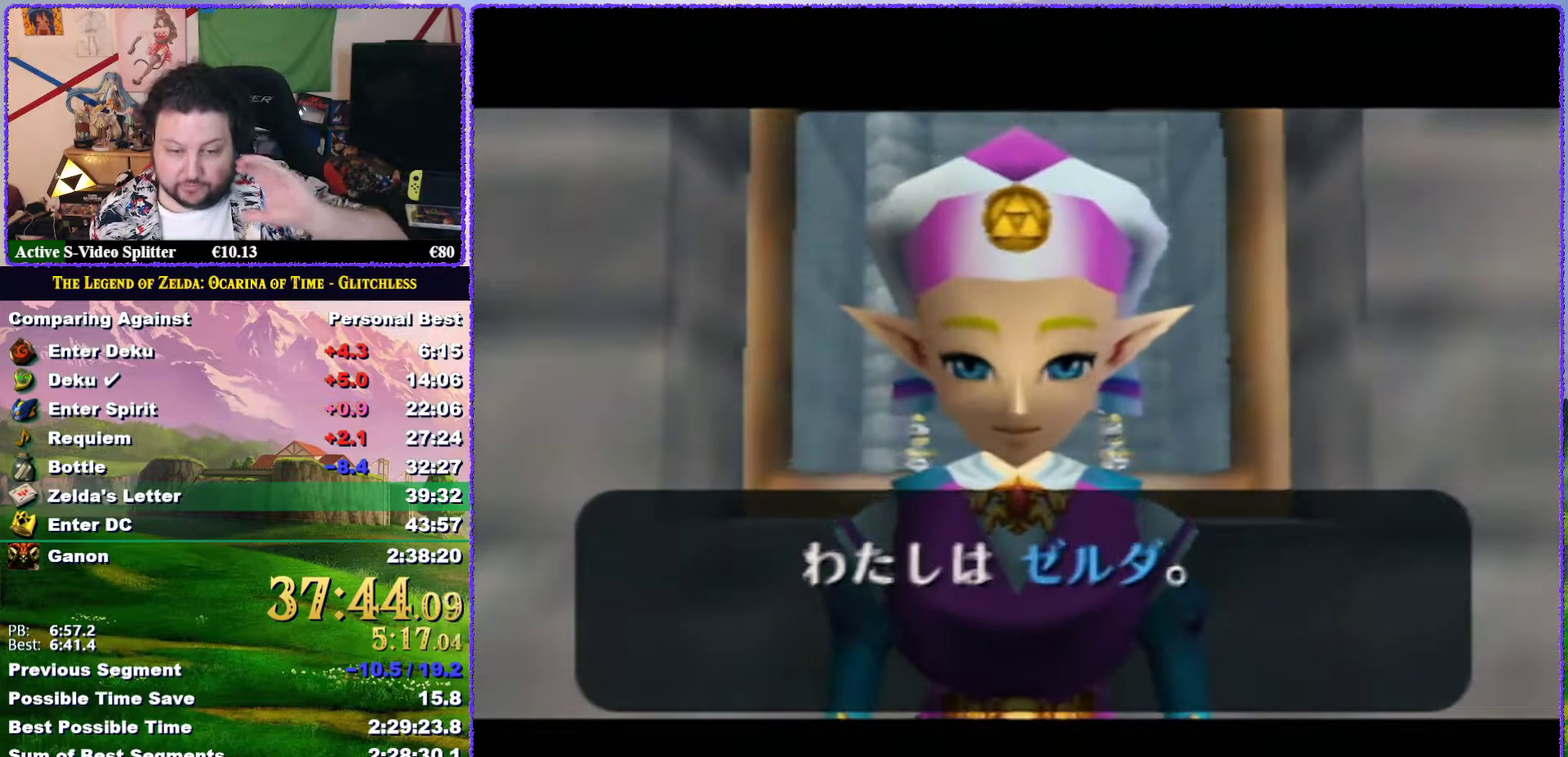
{"buttons": [], "left_stick": "center", "events": [[17, "A", "down"], [100, "A", "up"], [100, "B", "up"], [167, "B", "down"], [200, "A", "down"], [267, "B", "up"], [300, "A", "up"], [350, "B", "down"], [383, "A", "down"], [433, "A", "up"], [433, "B", "up"]]}
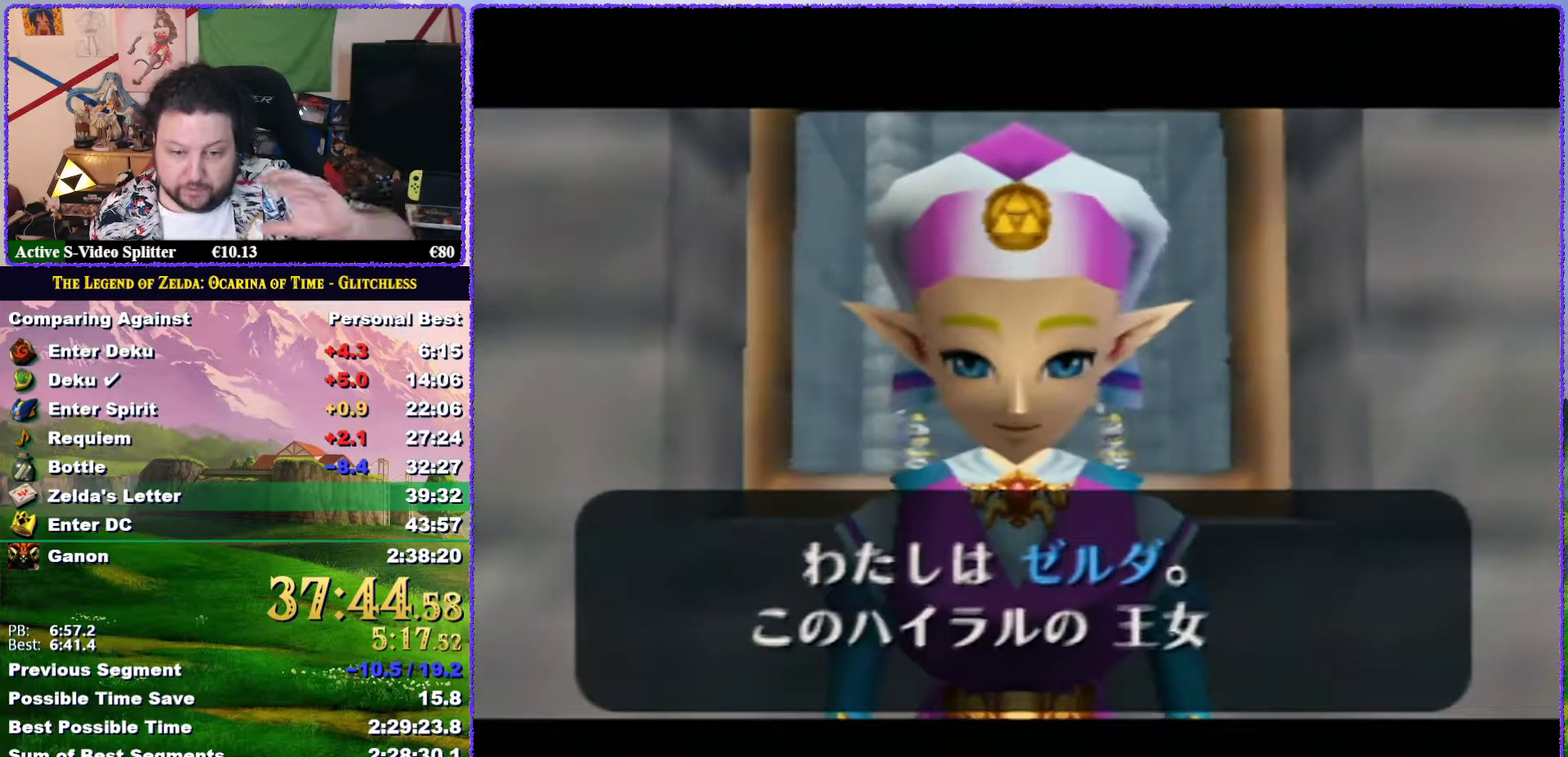
{"buttons": ["A", "B"], "left_stick": "center", "events": [[50, "B", "down"], [83, "A", "down"], [133, "A", "up"], [133, "B", "up"], [233, "B", "down"], [250, "A", "down"], [333, "A", "up"], [367, "B", "up"], [417, "B", "down"], [450, "A", "down"]]}
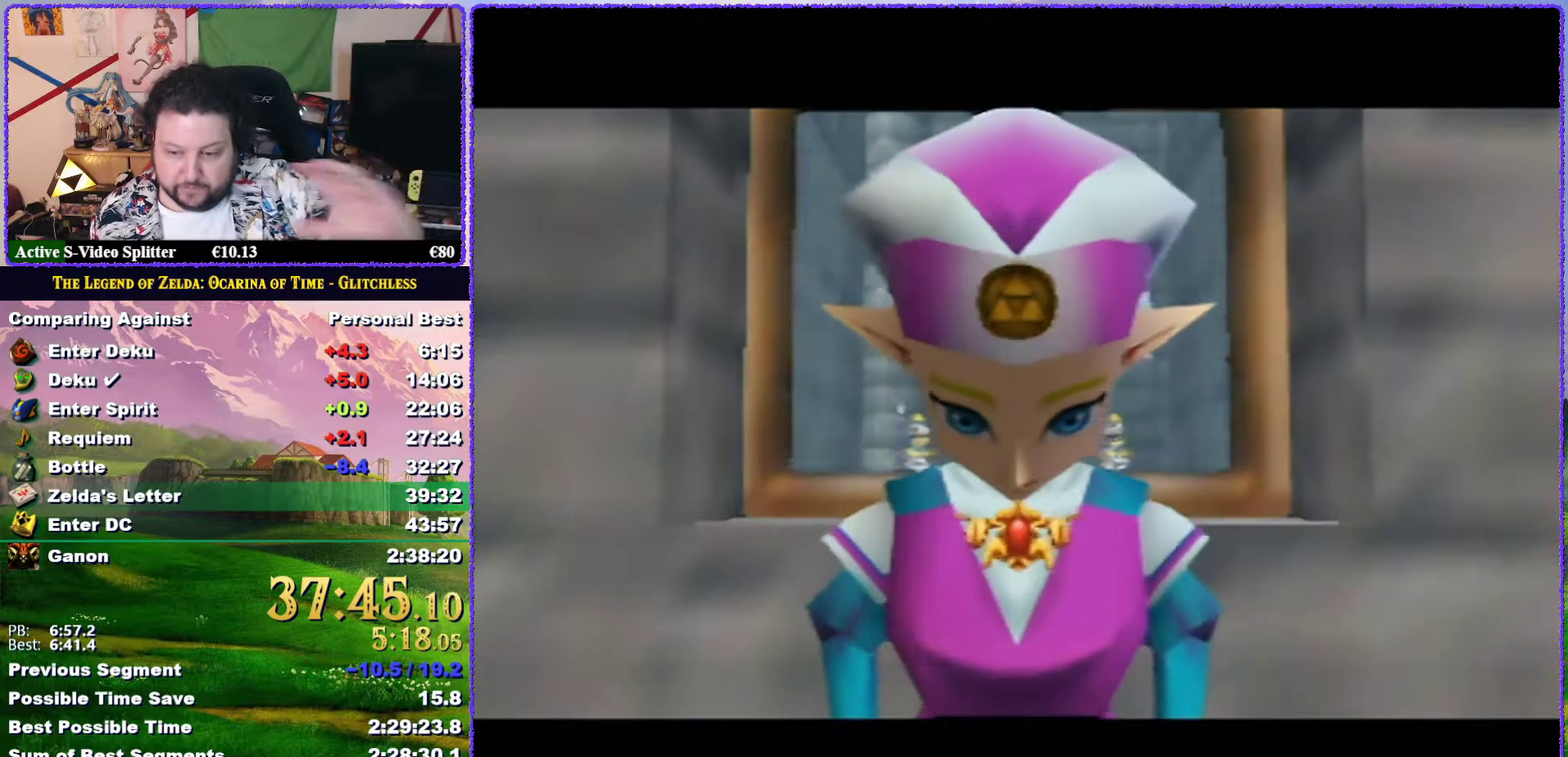
{"buttons": ["A", "B"], "left_stick": "center", "events": [[17, "A", "up"], [17, "B", "up"], [100, "B", "down"], [133, "A", "down"], [200, "A", "up"], [200, "B", "up"], [283, "B", "down"], [383, "B", "up"], [483, "A", "down"], [483, "B", "down"]]}
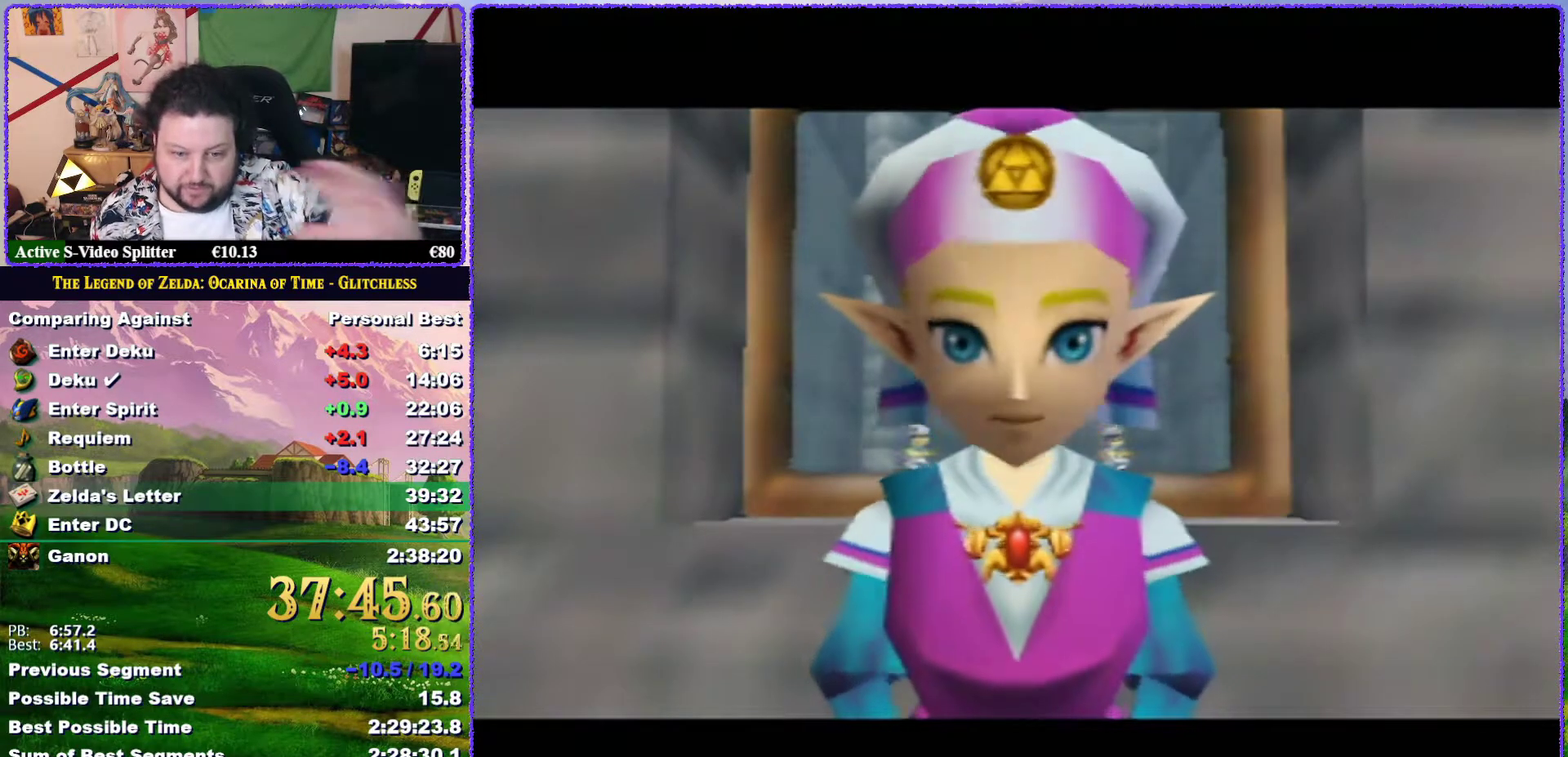
{"buttons": ["A", "B"], "left_stick": "center", "events": [[83, "A", "up"], [83, "B", "up"], [133, "B", "down"], [167, "A", "down"], [233, "A", "up"], [233, "B", "up"], [333, "B", "down"], [383, "B", "up"], [500, "A", "down"], [500, "B", "down"]]}
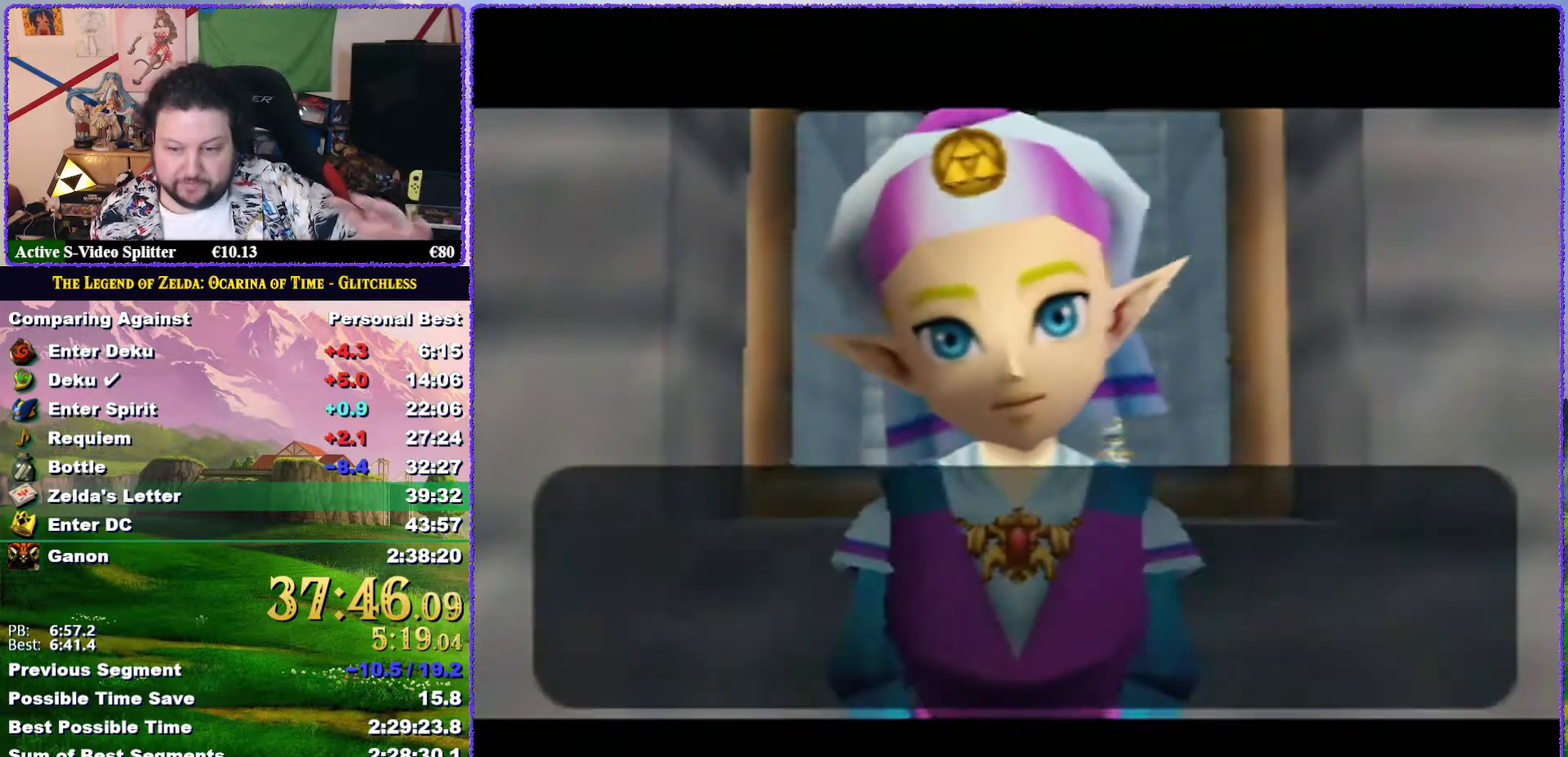
{"buttons": [], "left_stick": "center", "events": [[100, "A", "up"], [100, "B", "up"], [183, "B", "down"], [233, "A", "down"], [300, "A", "up"], [300, "B", "up"], [367, "B", "down"], [383, "A", "down"], [450, "A", "up"], [450, "B", "up"]]}
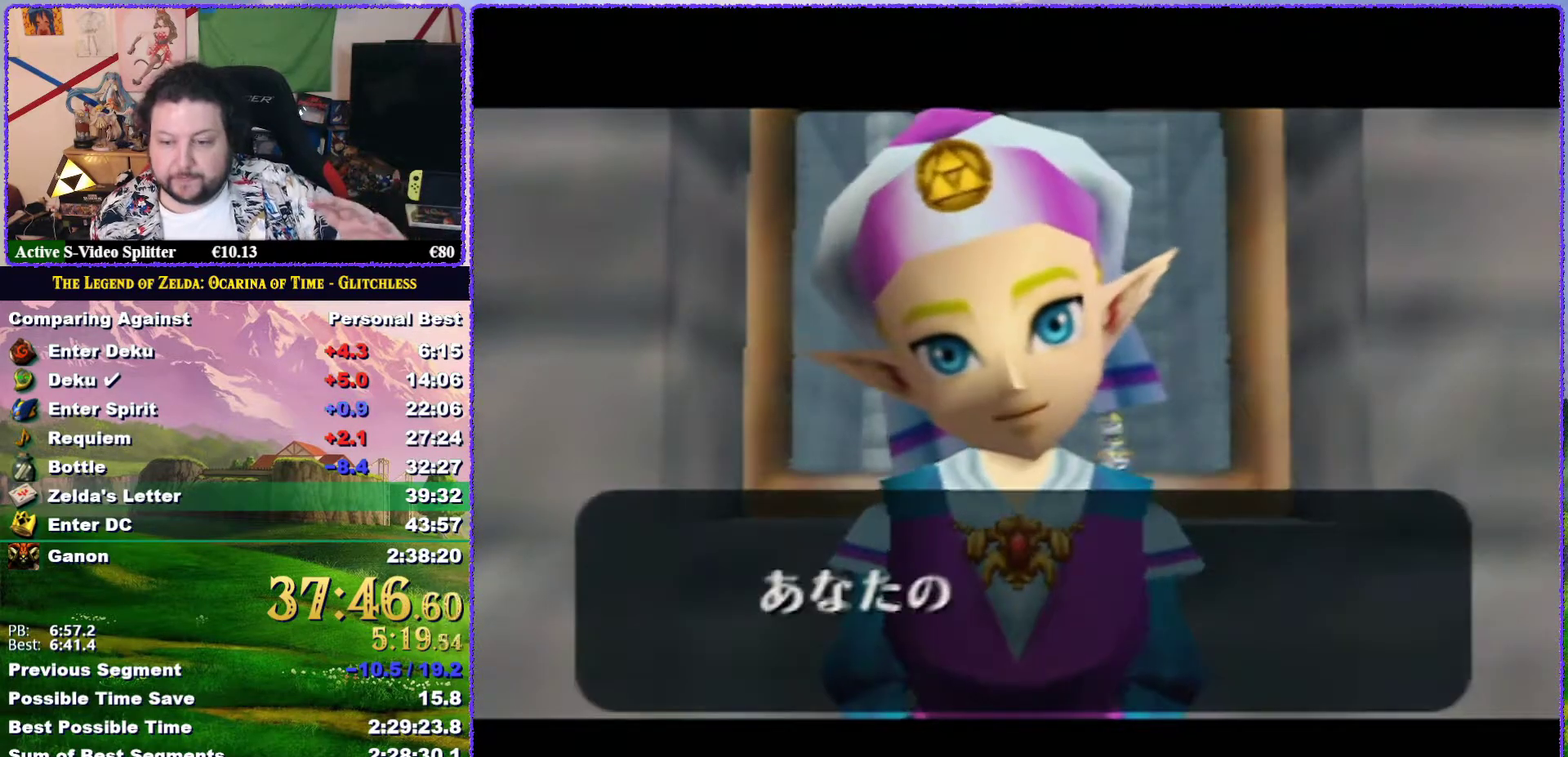
{"buttons": [], "left_stick": "center", "events": [[50, "B", "down"], [83, "A", "down"], [133, "A", "up"], [133, "B", "up"], [200, "B", "down"], [233, "A", "down"], [300, "A", "up"], [300, "B", "up"], [367, "B", "down"], [400, "A", "down"], [483, "A", "up"], [483, "B", "up"]]}
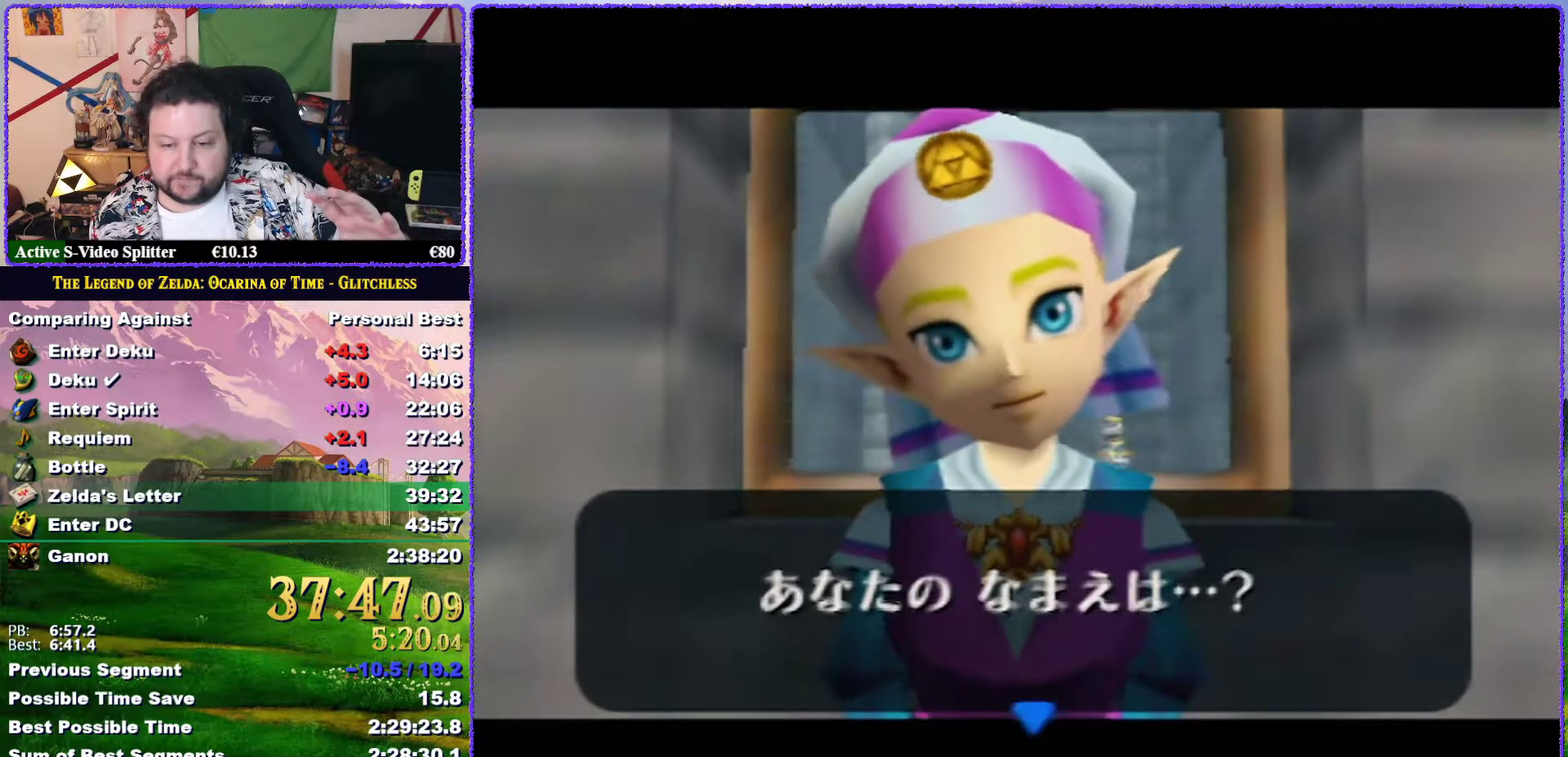
{"buttons": [], "left_stick": "center", "events": [[50, "B", "down"], [83, "A", "down"], [167, "A", "up"], [167, "B", "up"], [233, "B", "down"], [267, "A", "down"], [333, "A", "up"], [333, "B", "up"], [400, "B", "down"], [417, "A", "down"], [483, "A", "up"], [483, "B", "up"]]}
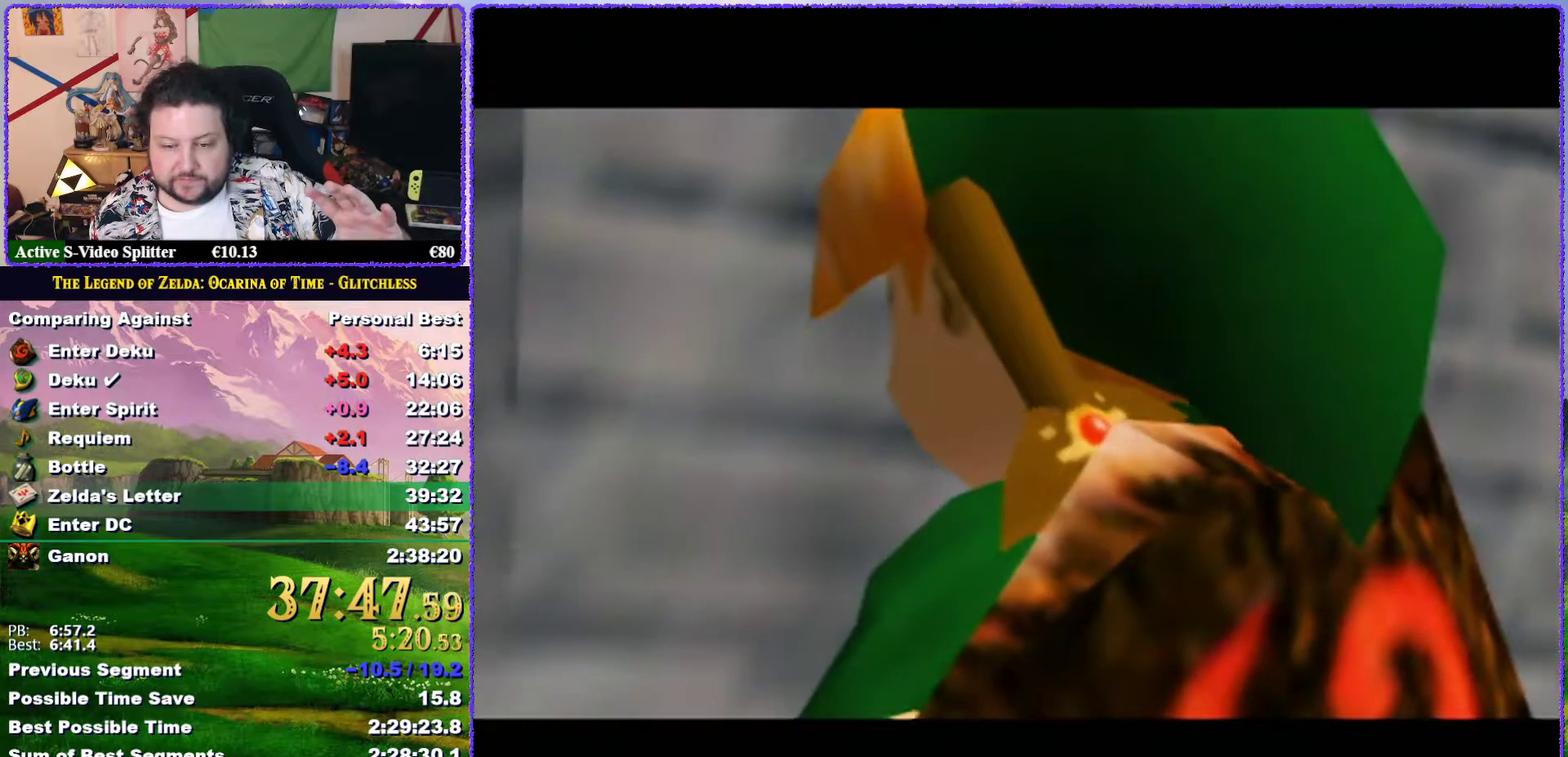
{"buttons": [], "left_stick": "center", "events": [[50, "B", "down"], [83, "A", "down"], [150, "A", "up"], [150, "B", "up"], [233, "B", "down"], [317, "B", "up"], [383, "B", "down"], [417, "A", "down"], [483, "A", "up"], [483, "B", "up"]]}
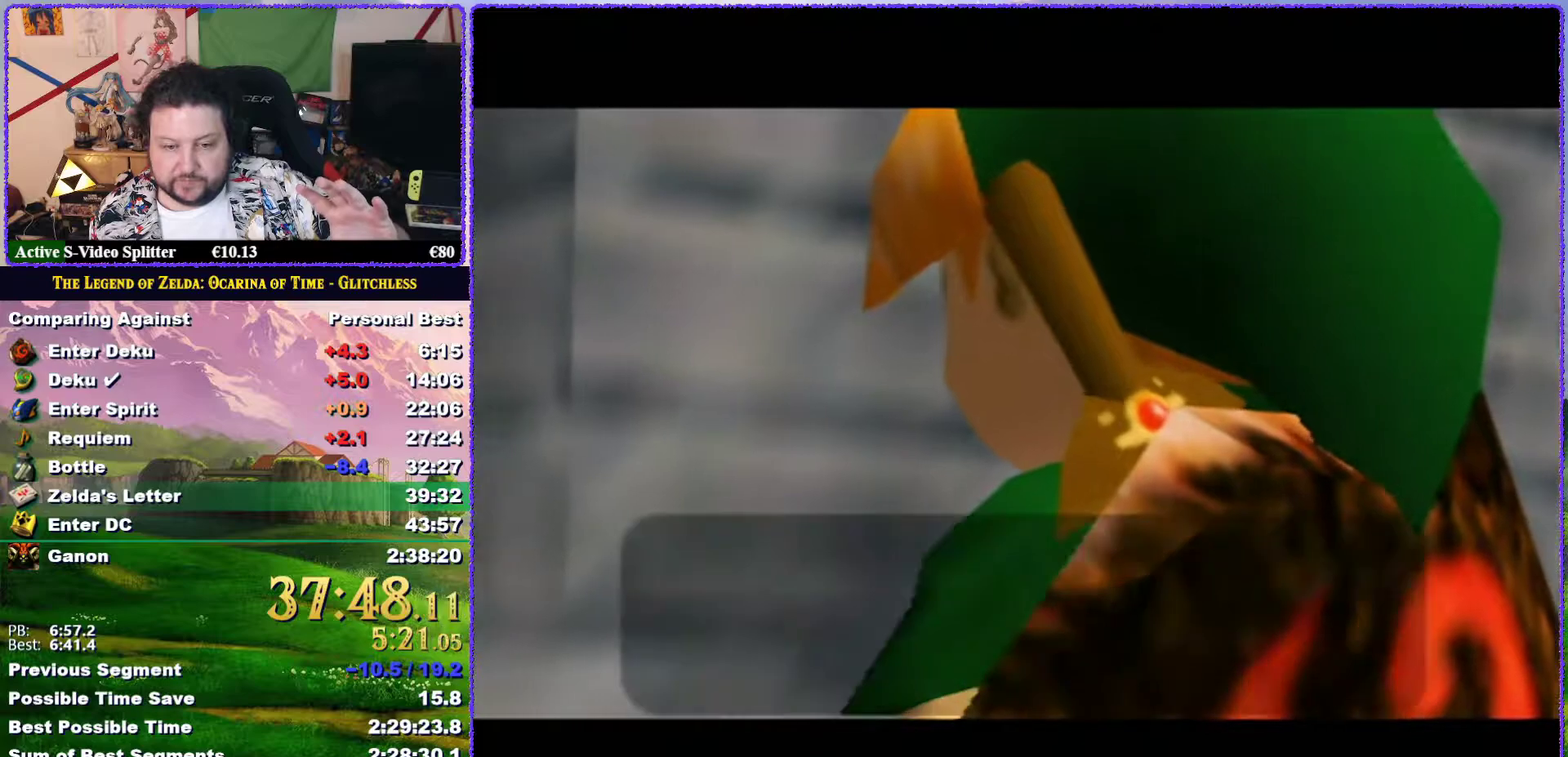
{"buttons": [], "left_stick": "center", "events": [[50, "B", "down"], [133, "B", "up"], [183, "B", "down"], [283, "B", "up"], [383, "B", "down"], [483, "B", "up"]]}
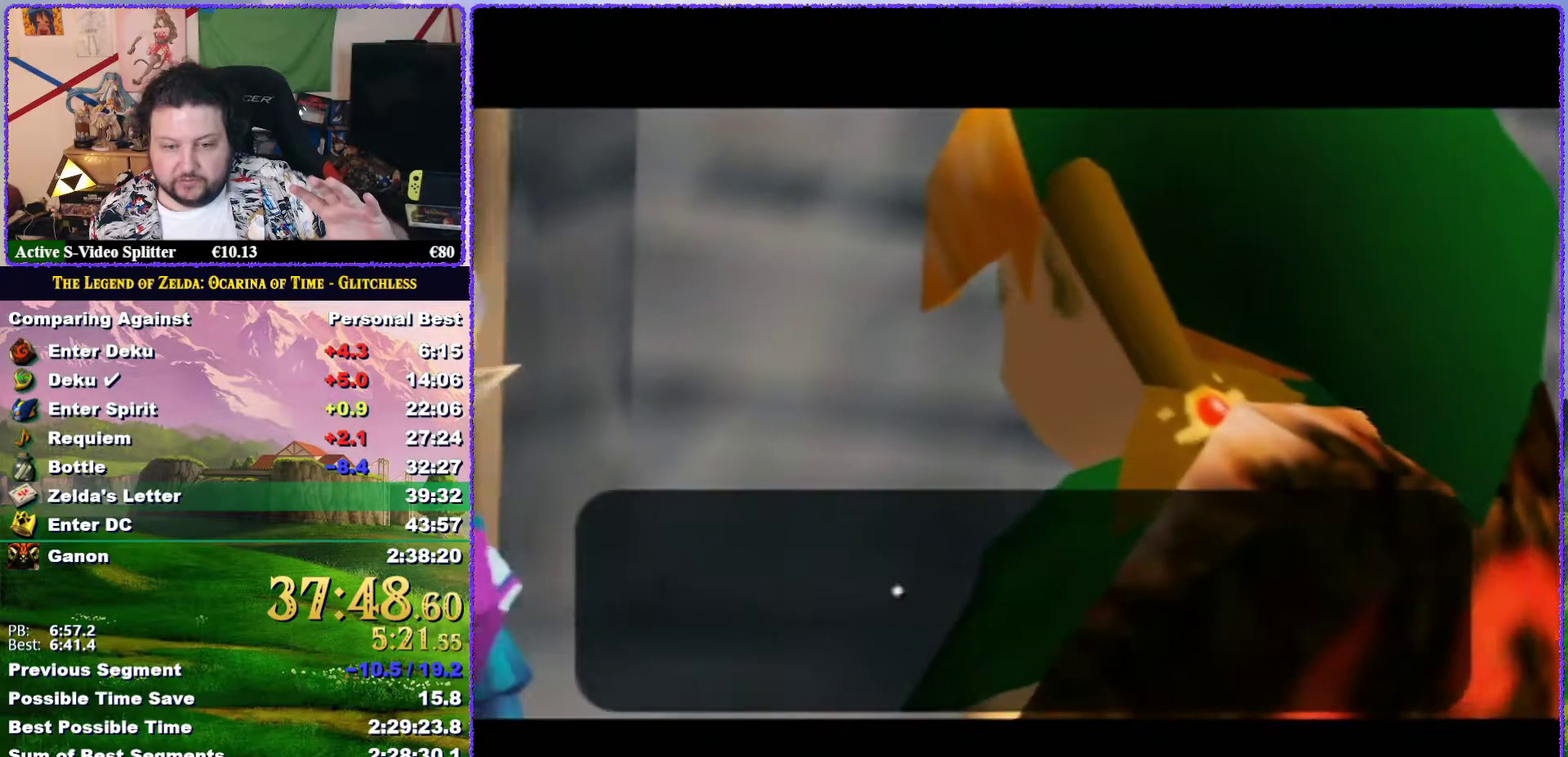
{"buttons": [], "left_stick": "center", "events": [[50, "B", "down"], [133, "B", "up"], [183, "B", "down"], [217, "A", "down"], [333, "A", "up"], [333, "B", "up"], [383, "A", "down"], [383, "B", "down"], [483, "A", "up"], [483, "B", "up"]]}
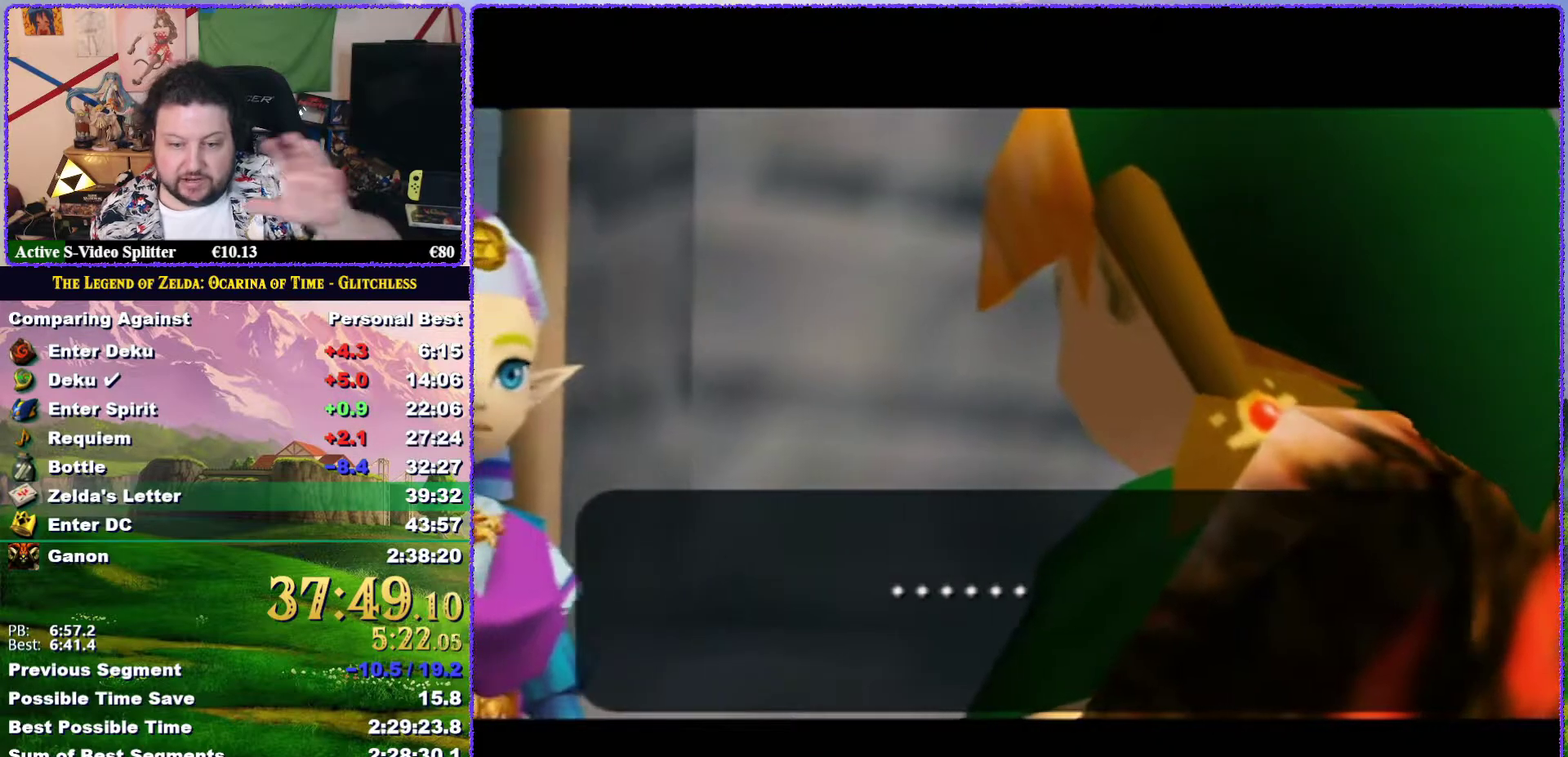
{"buttons": ["A", "B"], "left_stick": "center", "events": [[83, "B", "down"], [100, "A", "down"], [167, "A", "up"], [200, "B", "up"], [267, "A", "down"], [267, "B", "down"], [367, "A", "up"], [367, "B", "up"], [433, "A", "down"], [433, "B", "down"]]}